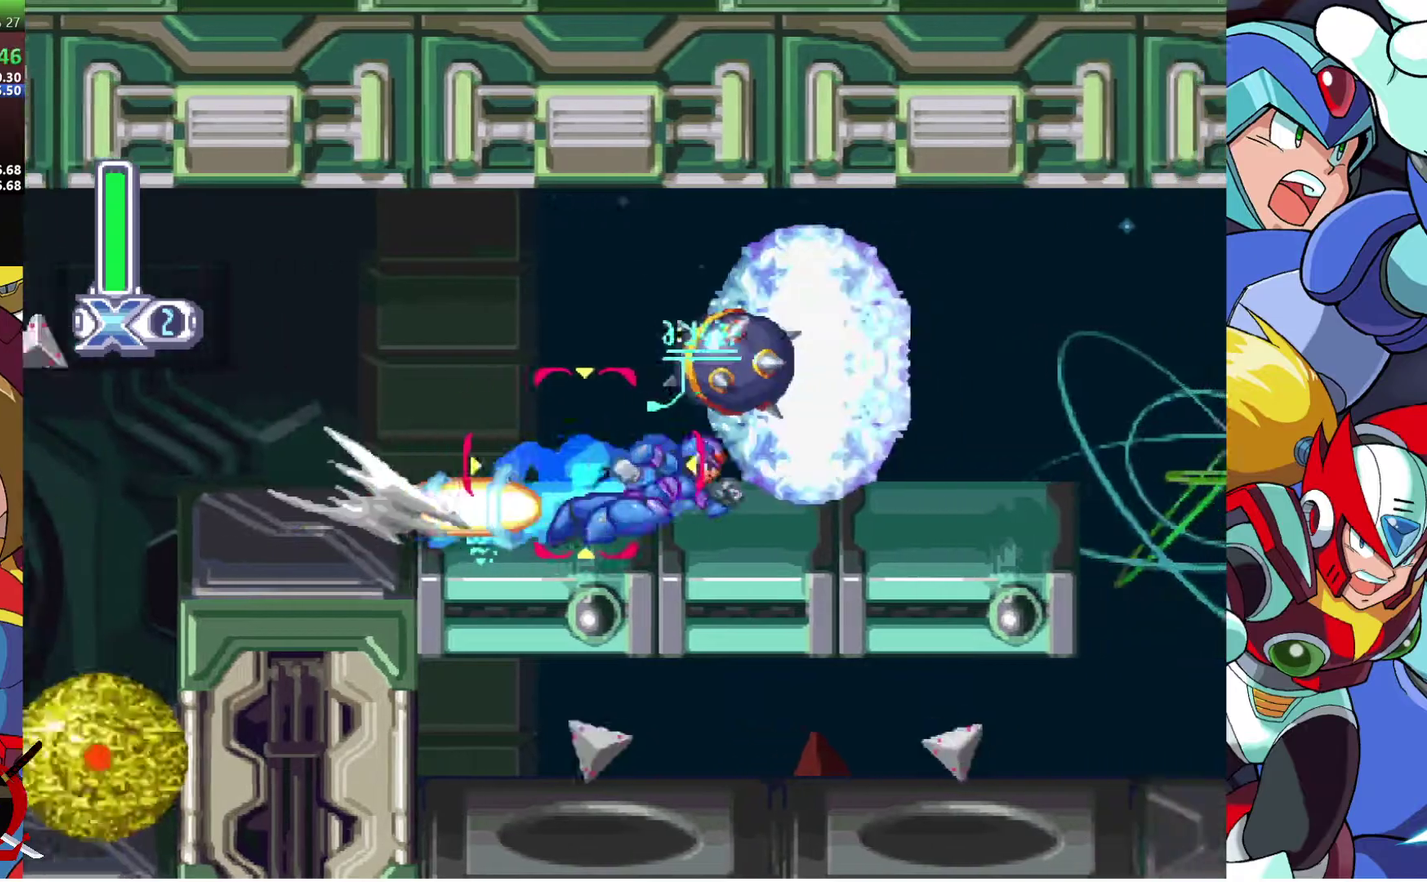
Gameplay with a controller (PlayStation layout); each line is a JSON object with the inputs held at the frame after it. "events" lists button and stick changes between this image and that frame as [ms after this image, input, new state], when the widget could be followed in between. This document gives stick clicks only as held states, not as events. Not read: R1.
{"buttons": ["DPAD_RIGHT"], "left_stick": "center", "right_stick": "center", "events": [[200, "CROSS", "down"], [317, "CROSS", "up"]]}
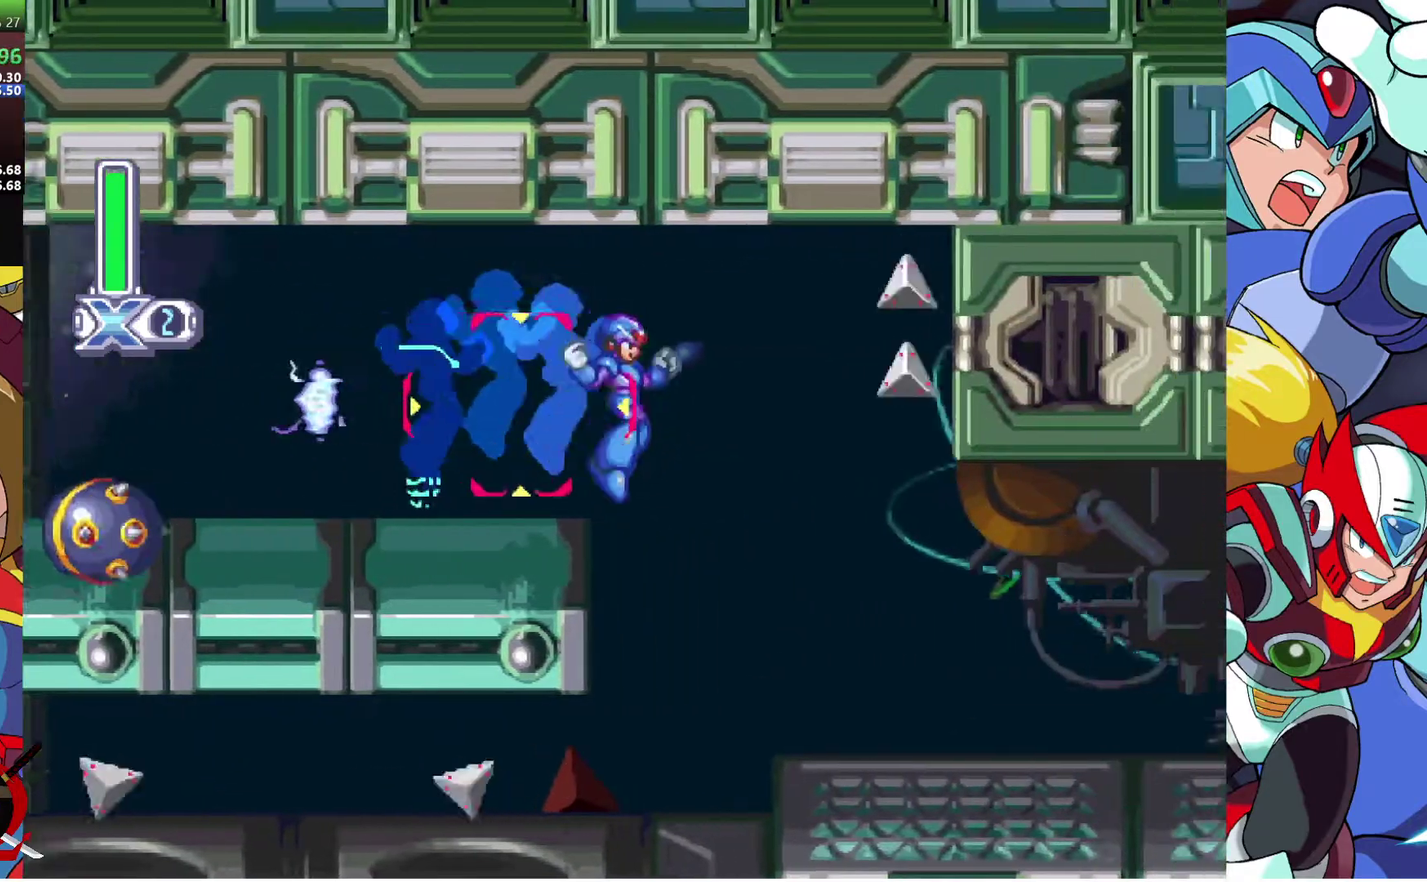
{"buttons": ["DPAD_RIGHT"], "left_stick": "center", "right_stick": "center", "events": []}
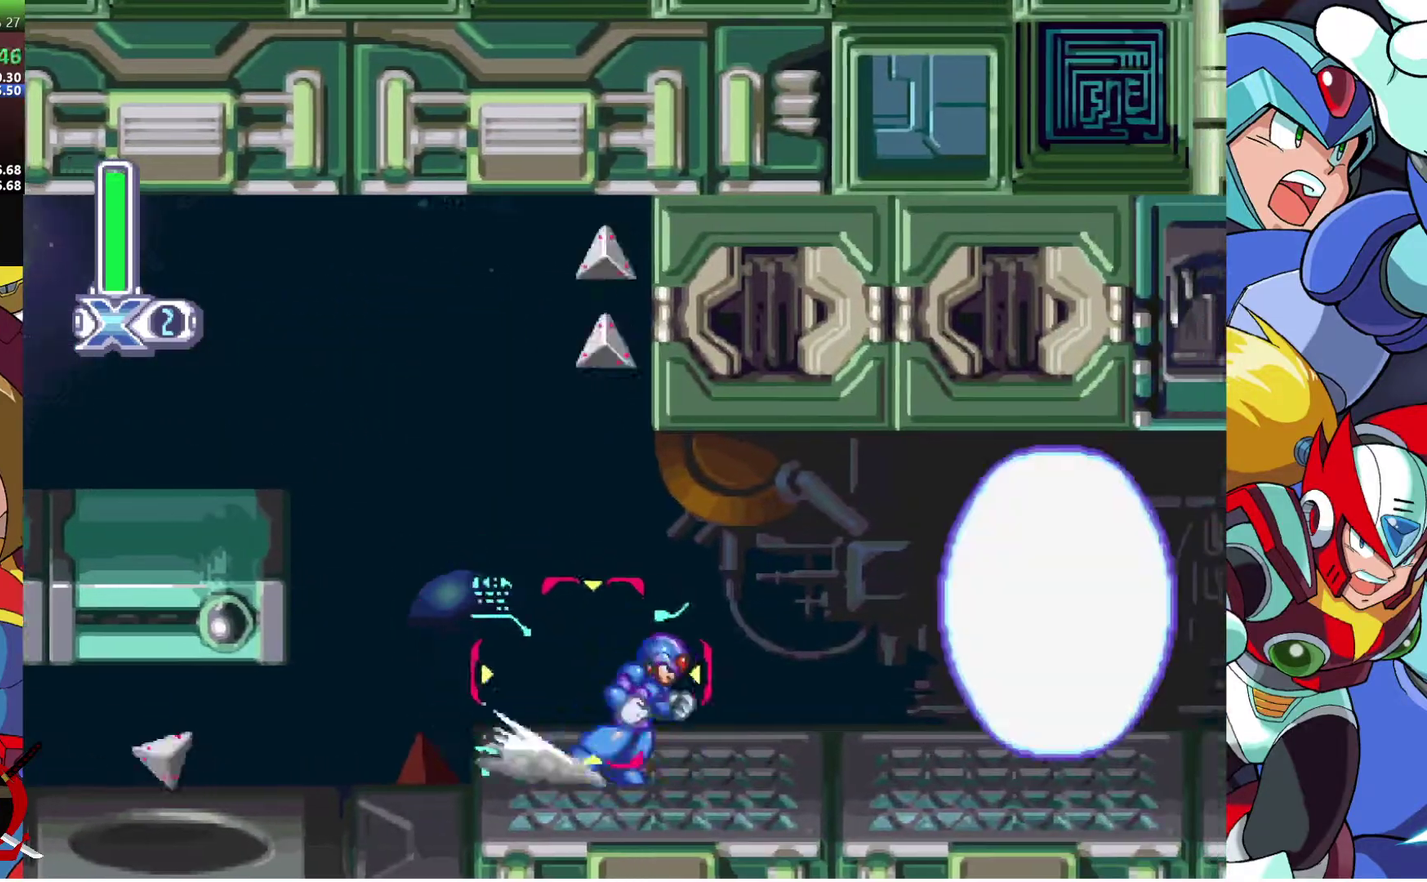
{"buttons": ["DPAD_RIGHT"], "left_stick": "center", "right_stick": "center", "events": []}
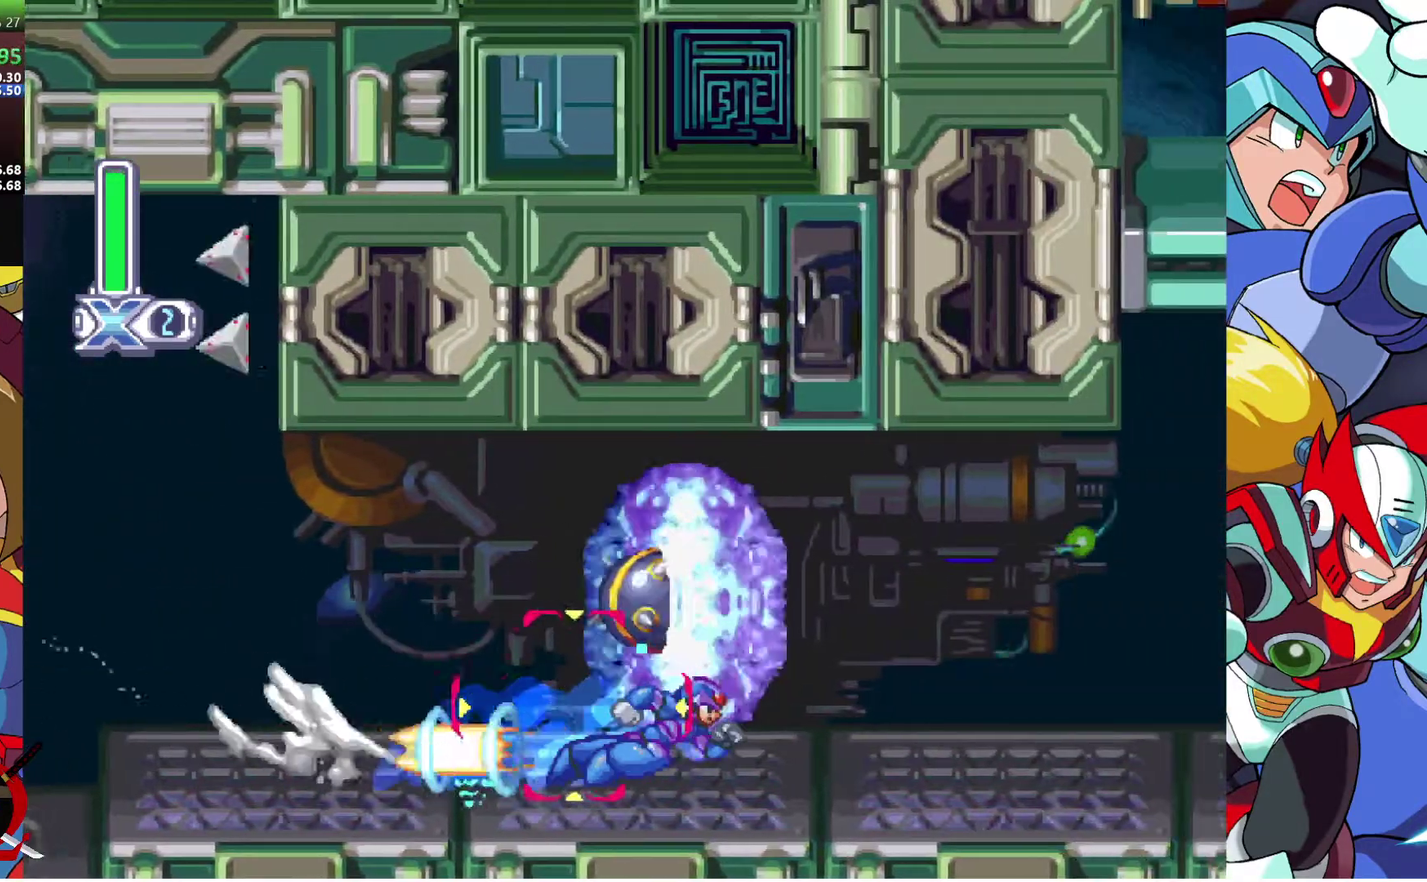
{"buttons": ["DPAD_RIGHT"], "left_stick": "center", "right_stick": "center", "events": [[100, "CROSS", "down"], [267, "CROSS", "up"]]}
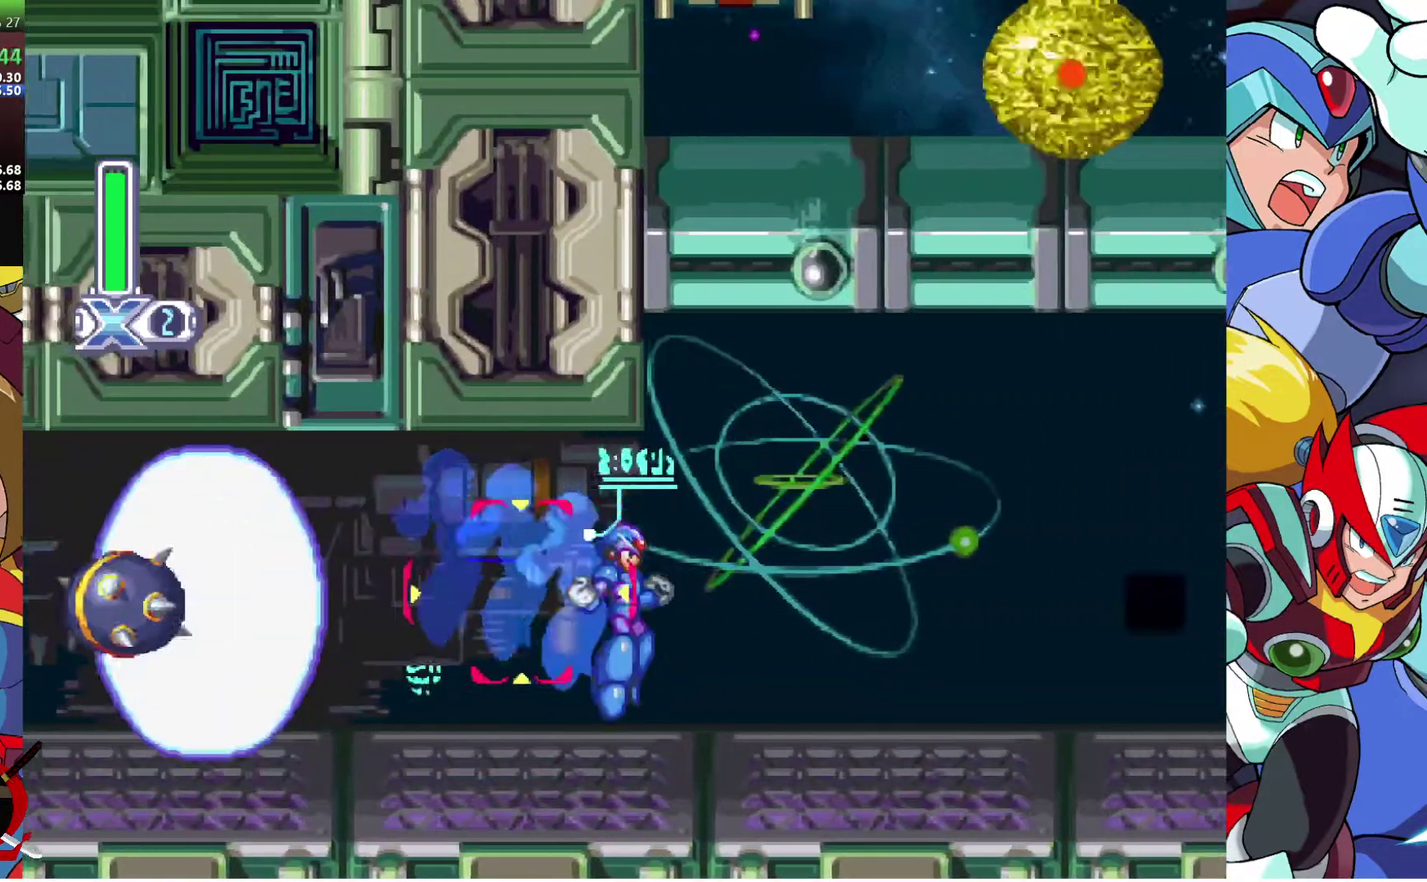
{"buttons": ["DPAD_RIGHT"], "left_stick": "center", "right_stick": "center", "events": []}
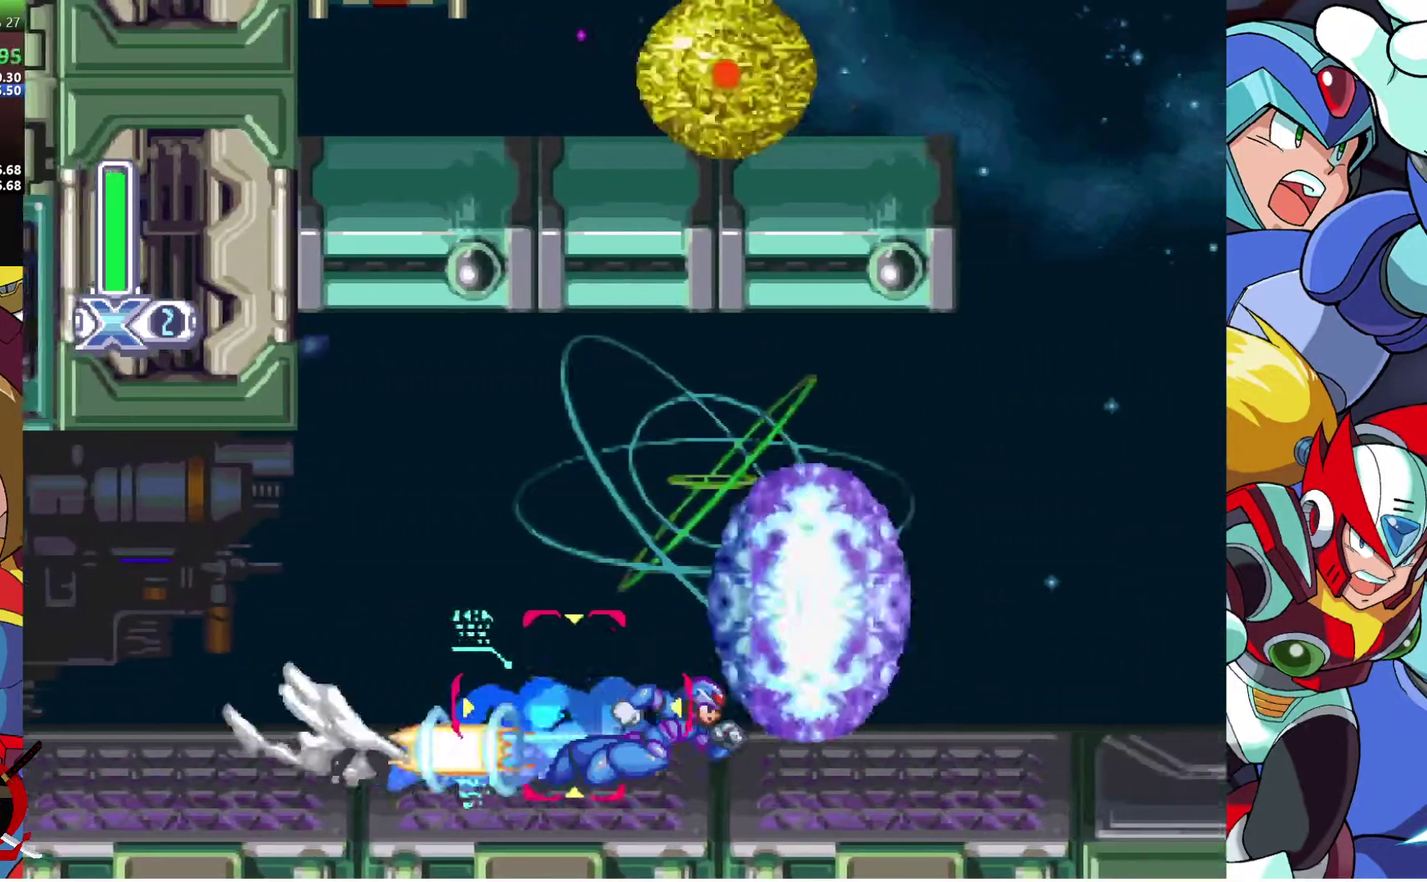
{"buttons": ["CROSS", "DPAD_RIGHT"], "left_stick": "center", "right_stick": "center", "events": [[217, "CROSS", "down"]]}
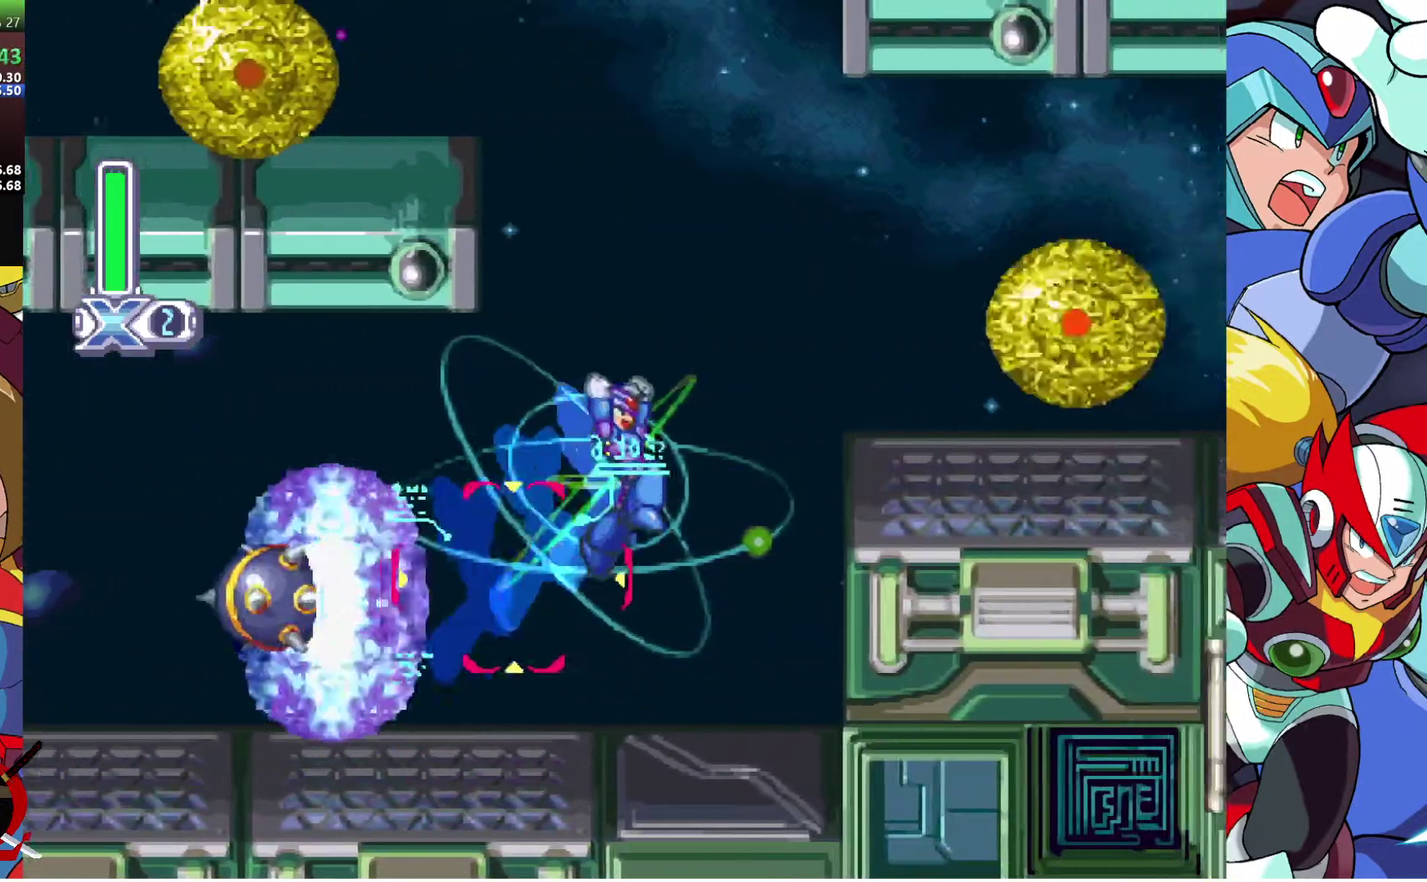
{"buttons": ["CROSS", "DPAD_LEFT"], "left_stick": "center", "right_stick": "center", "events": [[33, "CROSS", "up"], [233, "CROSS", "down"], [300, "DPAD_LEFT", "down"], [300, "DPAD_RIGHT", "up"]]}
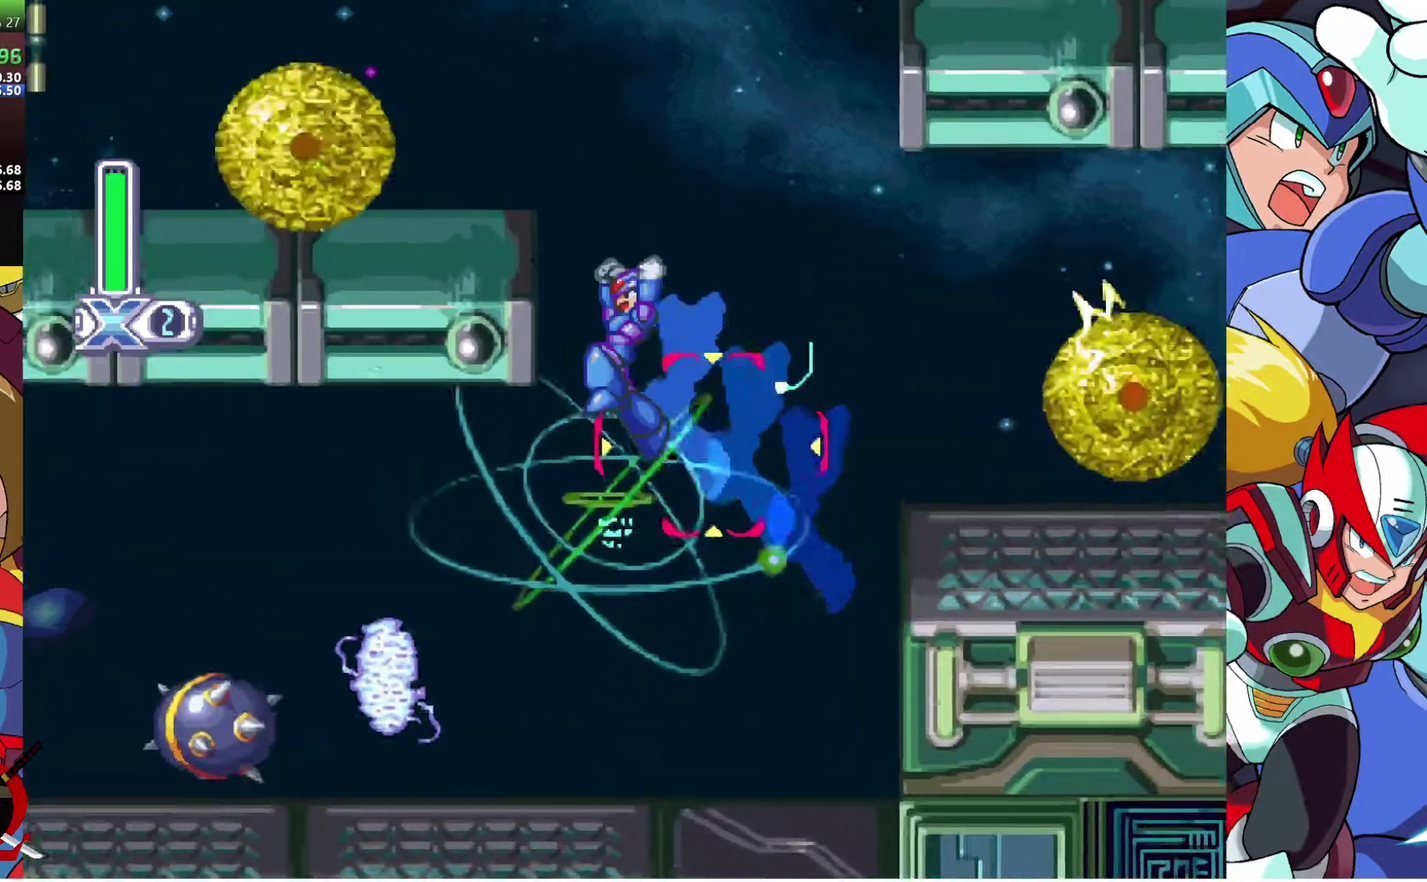
{"buttons": ["DPAD_LEFT"], "left_stick": "center", "right_stick": "center", "events": [[67, "CROSS", "up"], [150, "CROSS", "down"], [450, "CROSS", "up"]]}
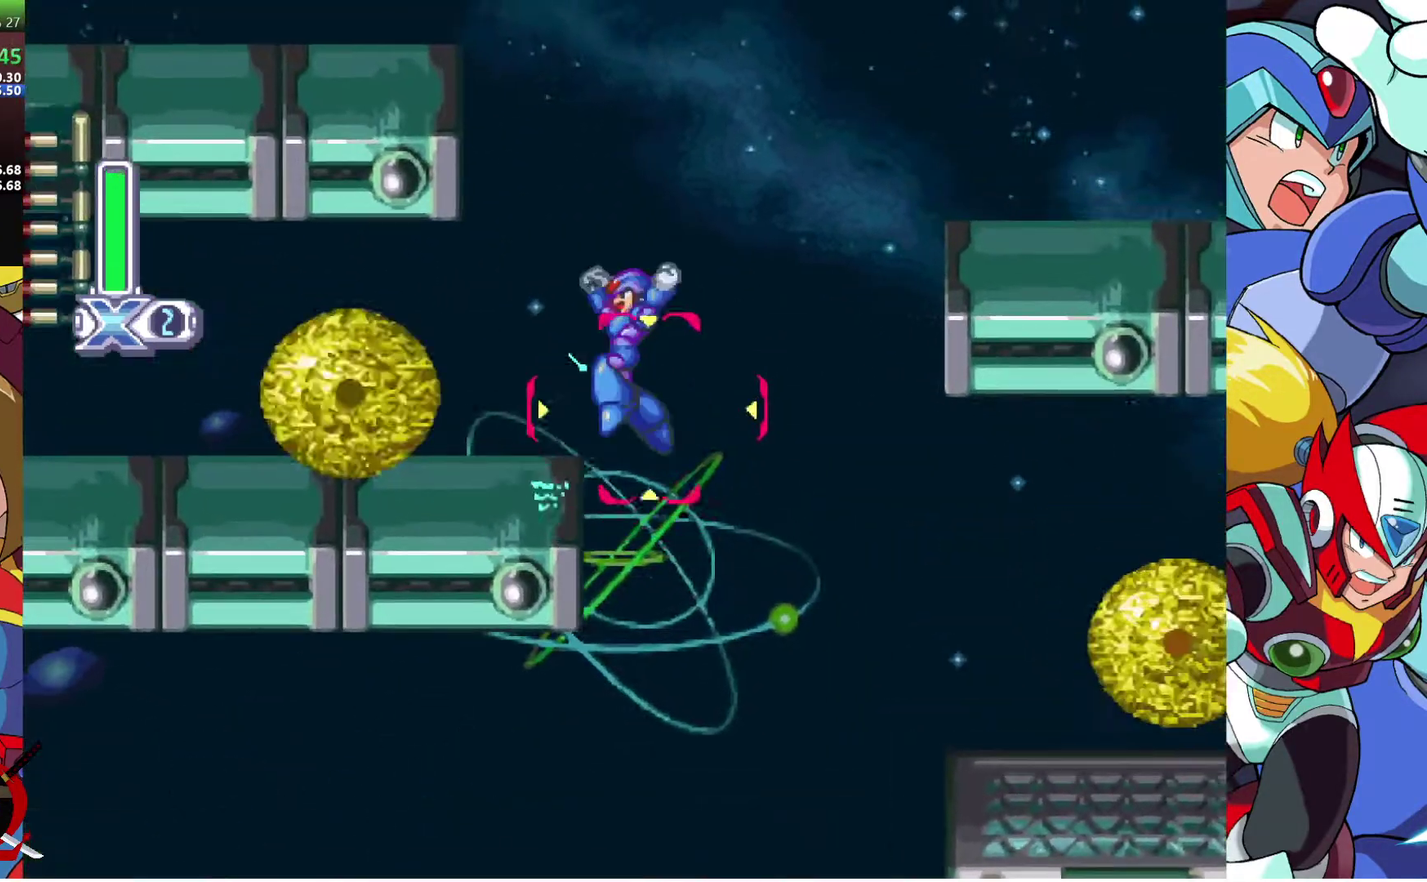
{"buttons": ["DPAD_RIGHT"], "left_stick": "center", "right_stick": "center", "events": [[83, "DPAD_LEFT", "up"], [283, "CROSS", "down"], [283, "DPAD_RIGHT", "down"], [500, "CROSS", "up"]]}
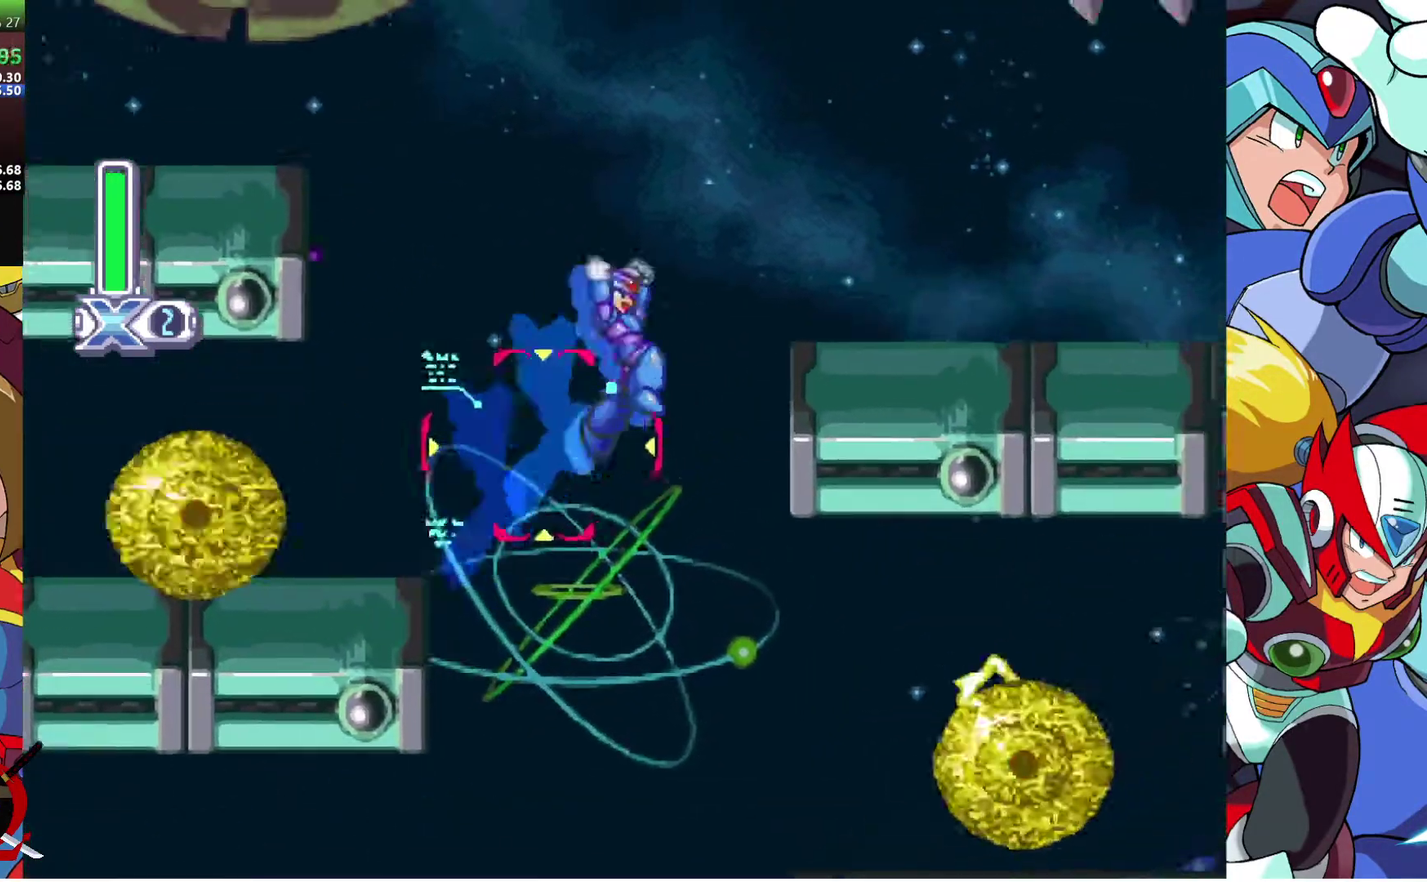
{"buttons": ["DPAD_LEFT"], "left_stick": "center", "right_stick": "center", "events": [[167, "DPAD_RIGHT", "up"], [200, "CROSS", "down"], [217, "DPAD_LEFT", "down"], [500, "CROSS", "up"]]}
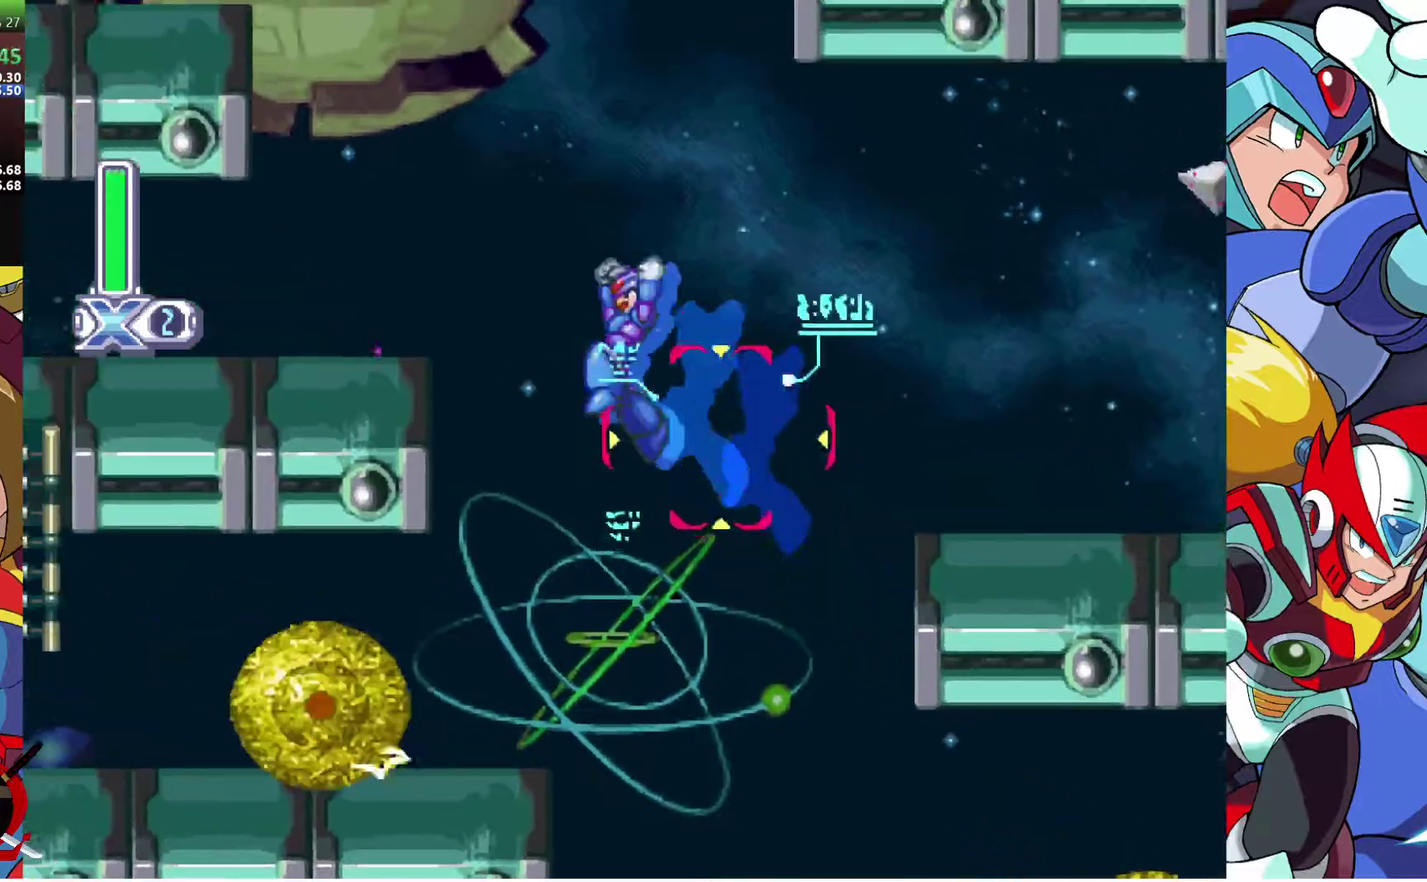
{"buttons": ["DPAD_LEFT"], "left_stick": "center", "right_stick": "center", "events": [[267, "CROSS", "down"], [467, "CROSS", "up"]]}
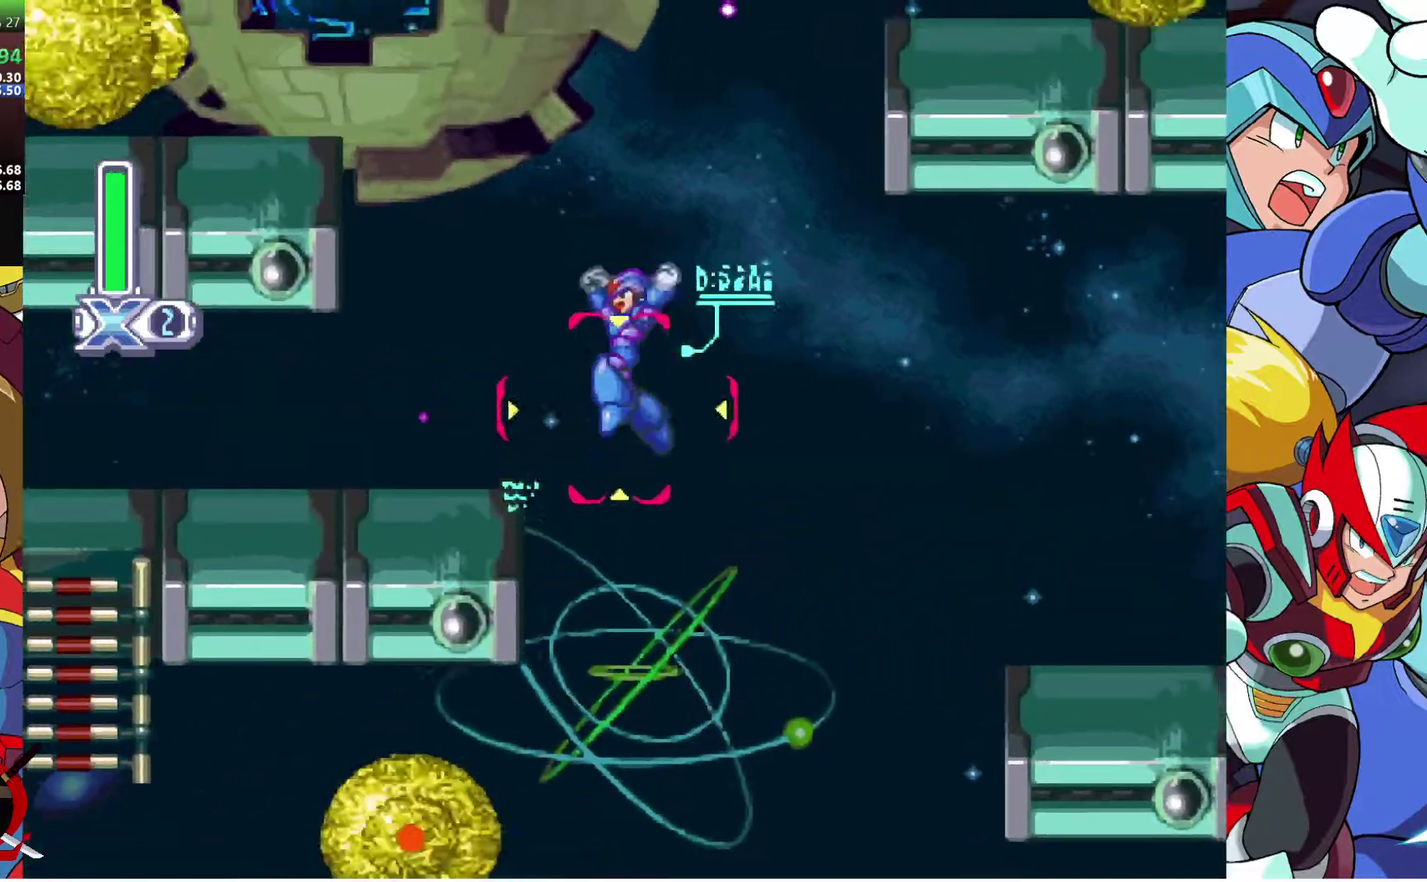
{"buttons": ["CROSS", "DPAD_LEFT"], "left_stick": "center", "right_stick": "center", "events": [[183, "DPAD_LEFT", "up"], [333, "CROSS", "down"], [367, "DPAD_LEFT", "down"]]}
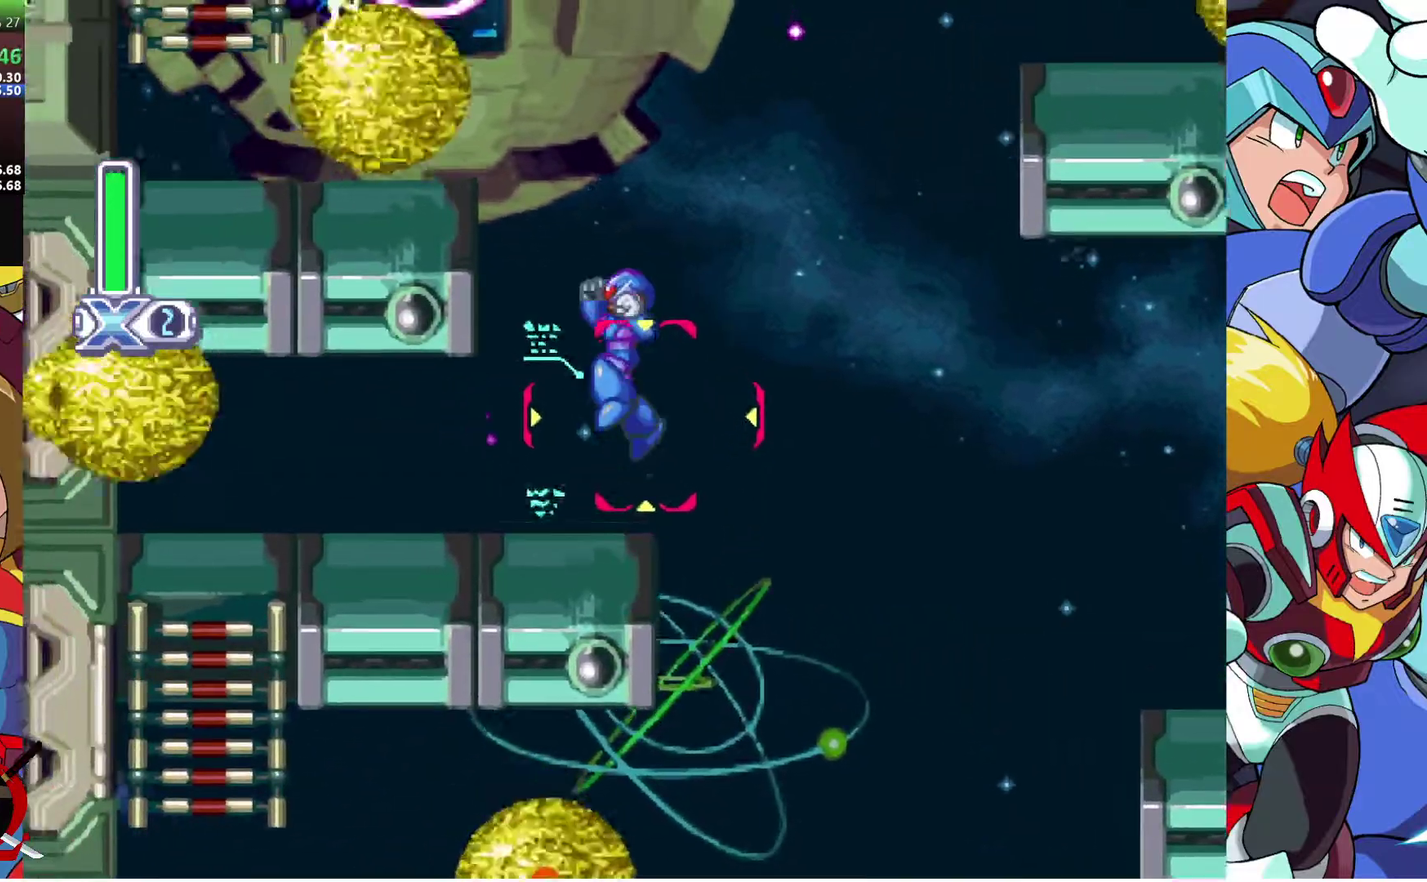
{"buttons": ["CROSS", "DPAD_RIGHT"], "left_stick": "center", "right_stick": "center", "events": [[50, "CROSS", "up"], [217, "CROSS", "down"], [267, "DPAD_LEFT", "up"], [283, "DPAD_RIGHT", "down"]]}
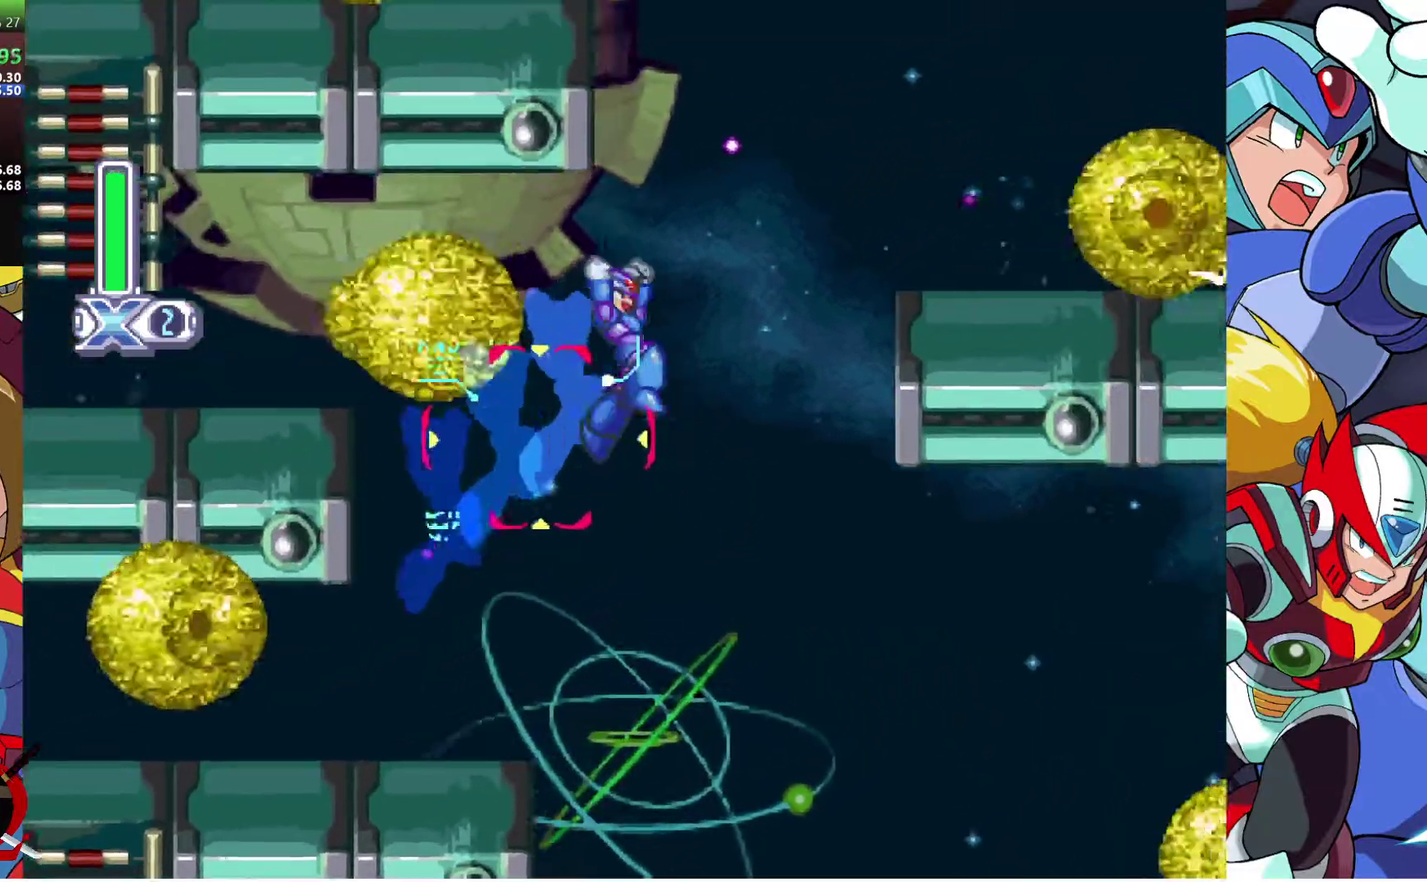
{"buttons": ["CROSS", "DPAD_RIGHT"], "left_stick": "center", "right_stick": "center", "events": [[167, "CROSS", "up"], [350, "CROSS", "down"]]}
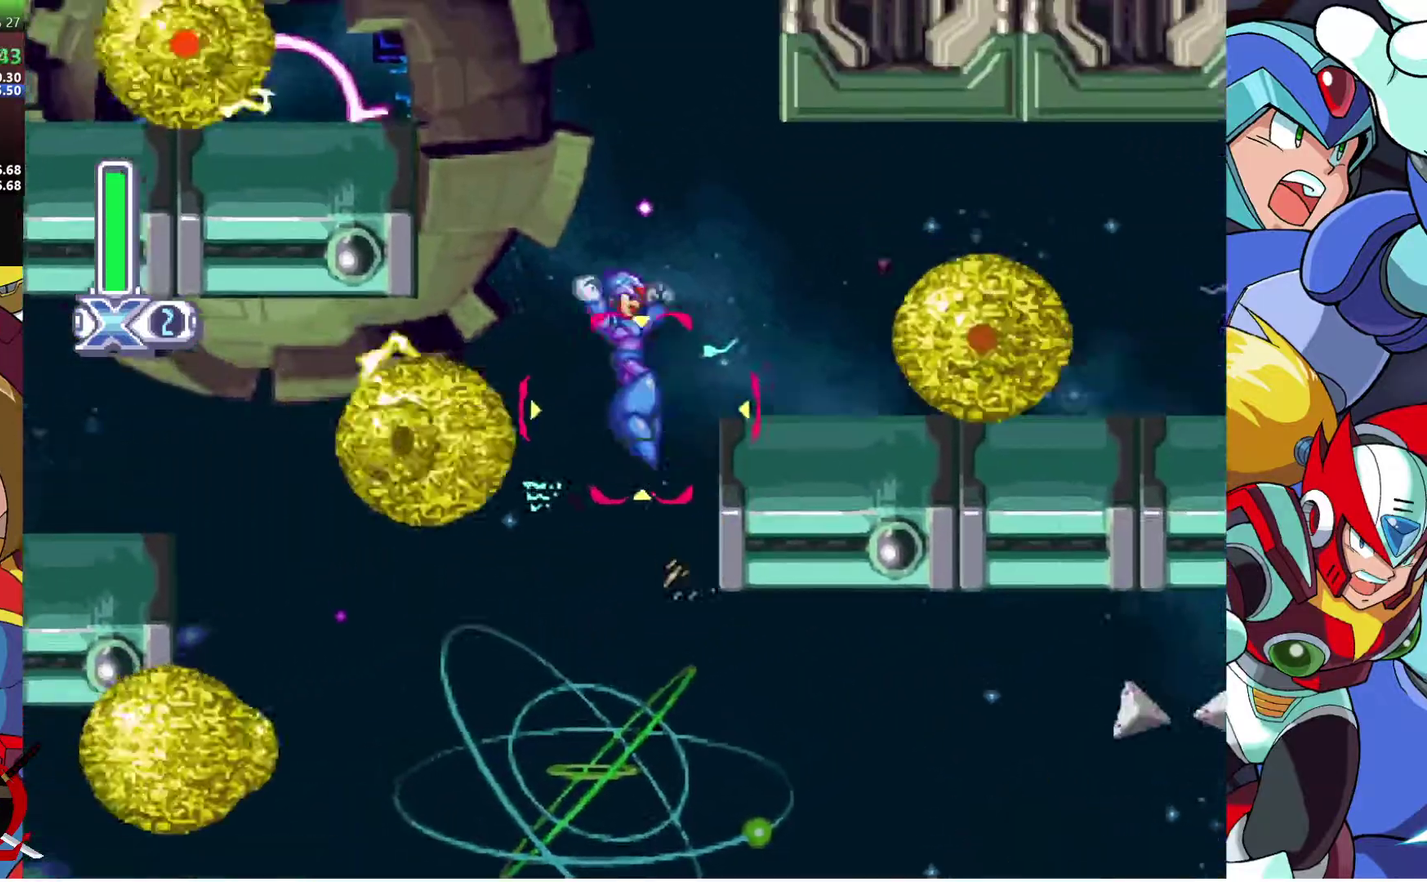
{"buttons": ["CROSS", "DPAD_LEFT"], "left_stick": "center", "right_stick": "center", "events": [[67, "CROSS", "up"], [383, "DPAD_RIGHT", "up"], [450, "CROSS", "down"], [467, "DPAD_LEFT", "down"]]}
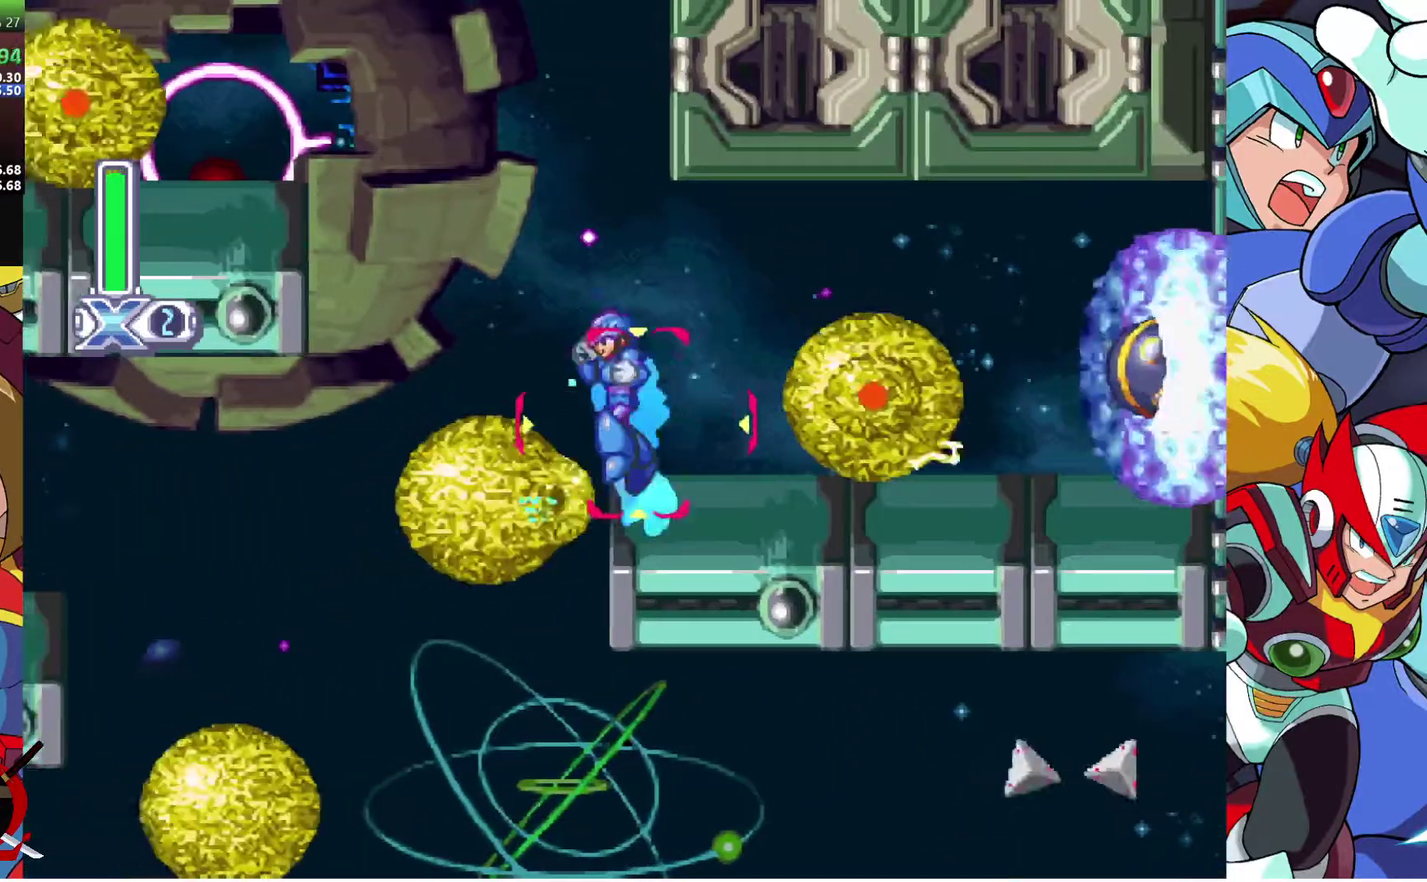
{"buttons": ["CROSS", "DPAD_RIGHT"], "left_stick": "center", "right_stick": "center", "events": [[250, "CROSS", "up"], [417, "CROSS", "down"], [450, "DPAD_LEFT", "up"], [467, "DPAD_RIGHT", "down"]]}
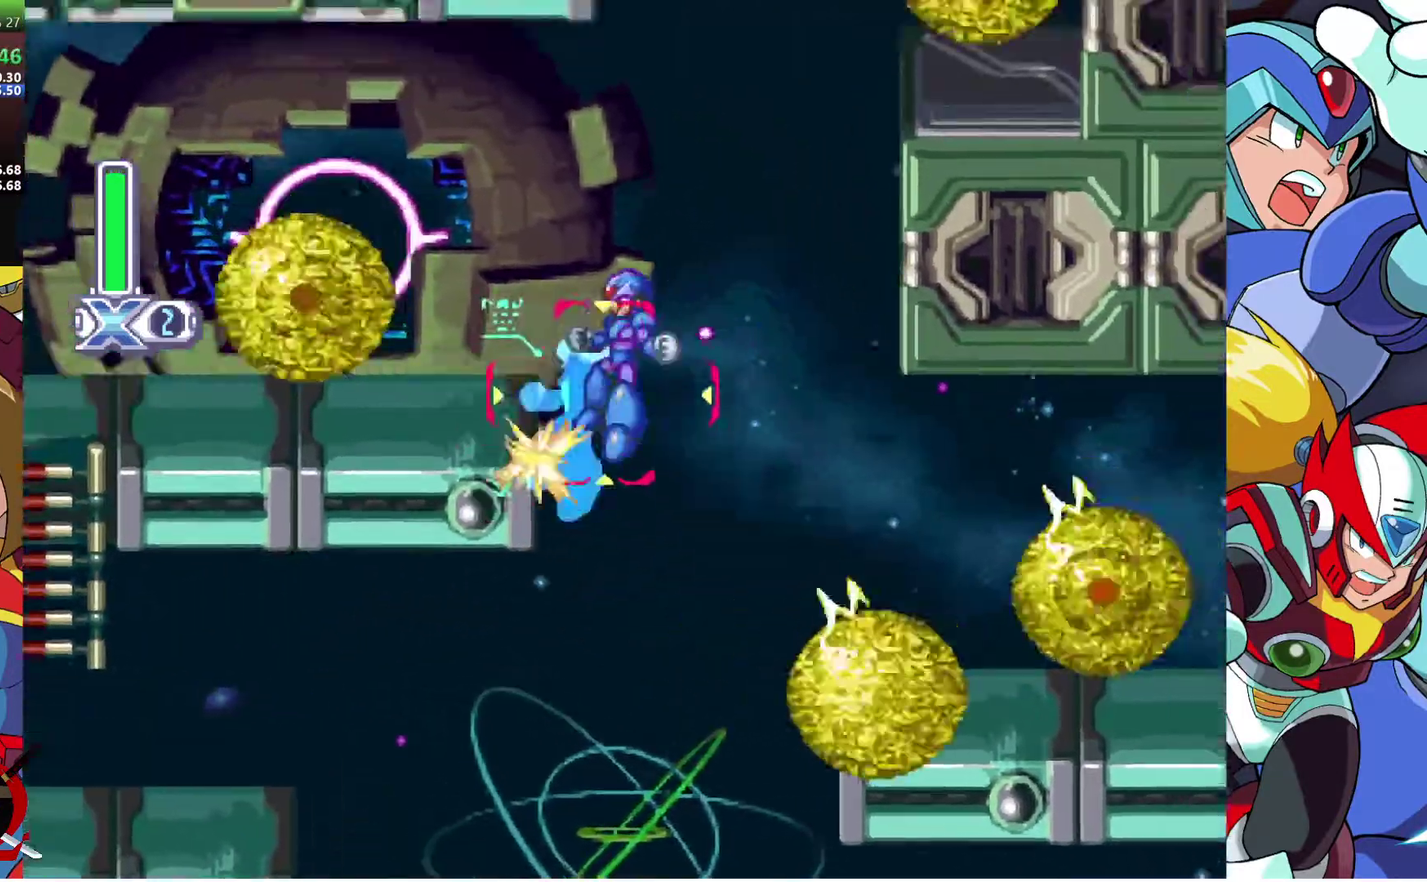
{"buttons": ["CROSS", "DPAD_RIGHT"], "left_stick": "center", "right_stick": "center", "events": [[233, "CROSS", "up"], [367, "CROSS", "down"]]}
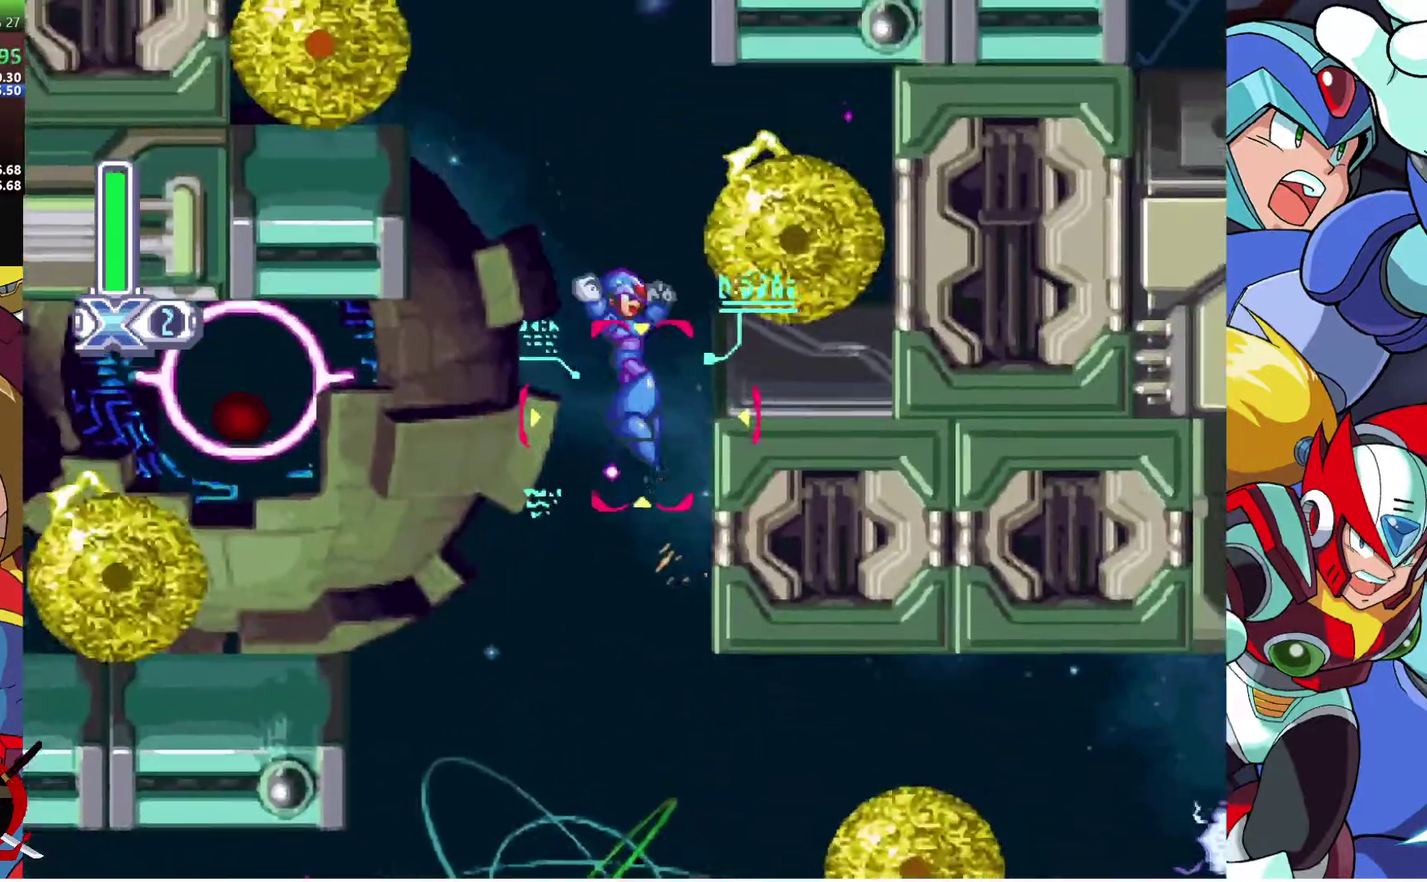
{"buttons": ["CROSS", "DPAD_LEFT"], "left_stick": "center", "right_stick": "center", "events": [[17, "CROSS", "up"], [283, "CROSS", "down"], [300, "DPAD_RIGHT", "up"], [367, "DPAD_LEFT", "down"]]}
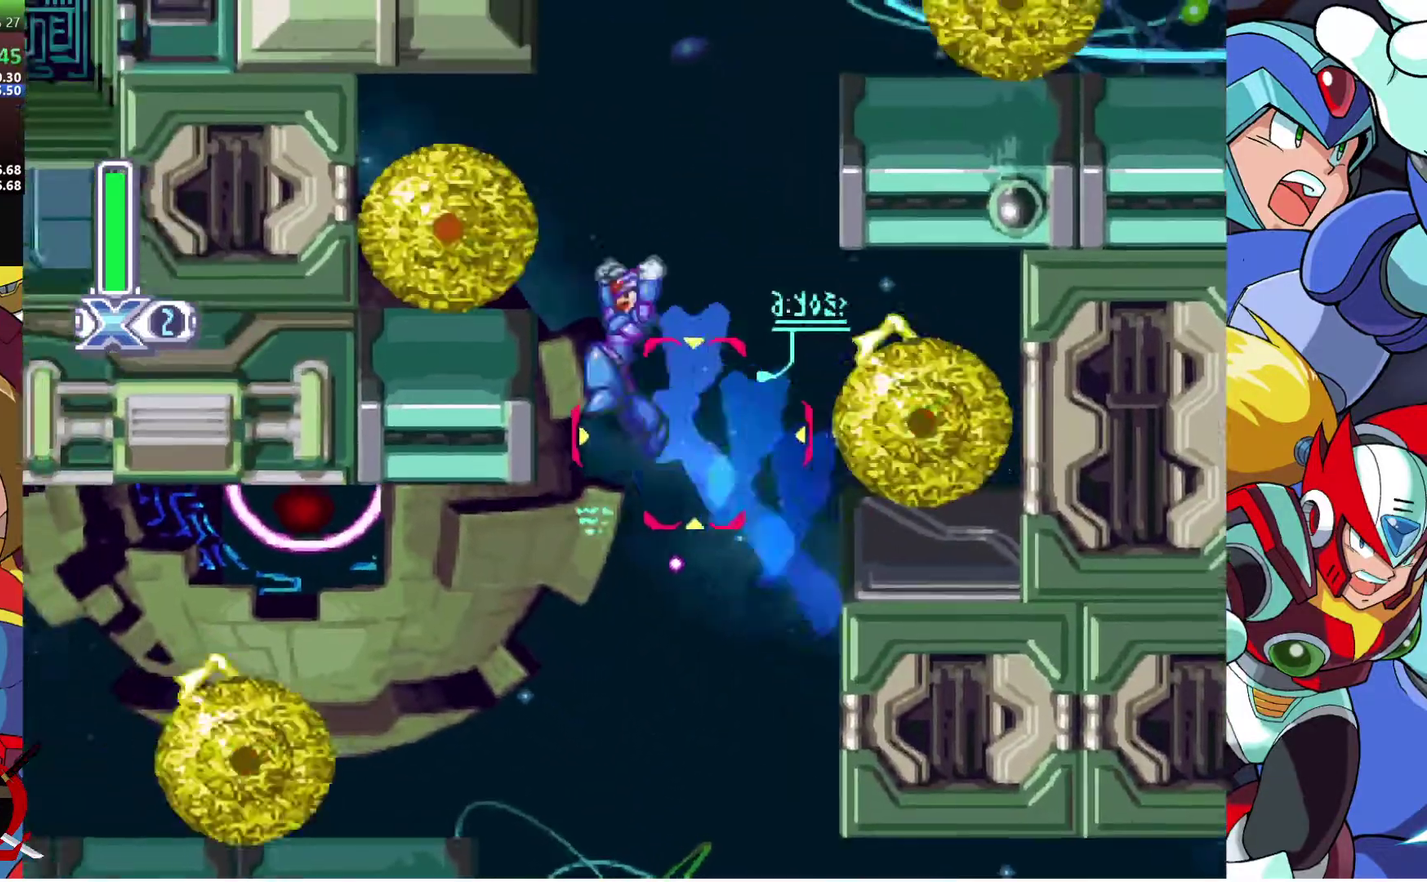
{"buttons": ["DPAD_RIGHT"], "left_stick": "center", "right_stick": "center", "events": [[50, "CROSS", "up"], [150, "CROSS", "down"], [200, "DPAD_LEFT", "up"], [200, "DPAD_RIGHT", "down"], [467, "CROSS", "up"]]}
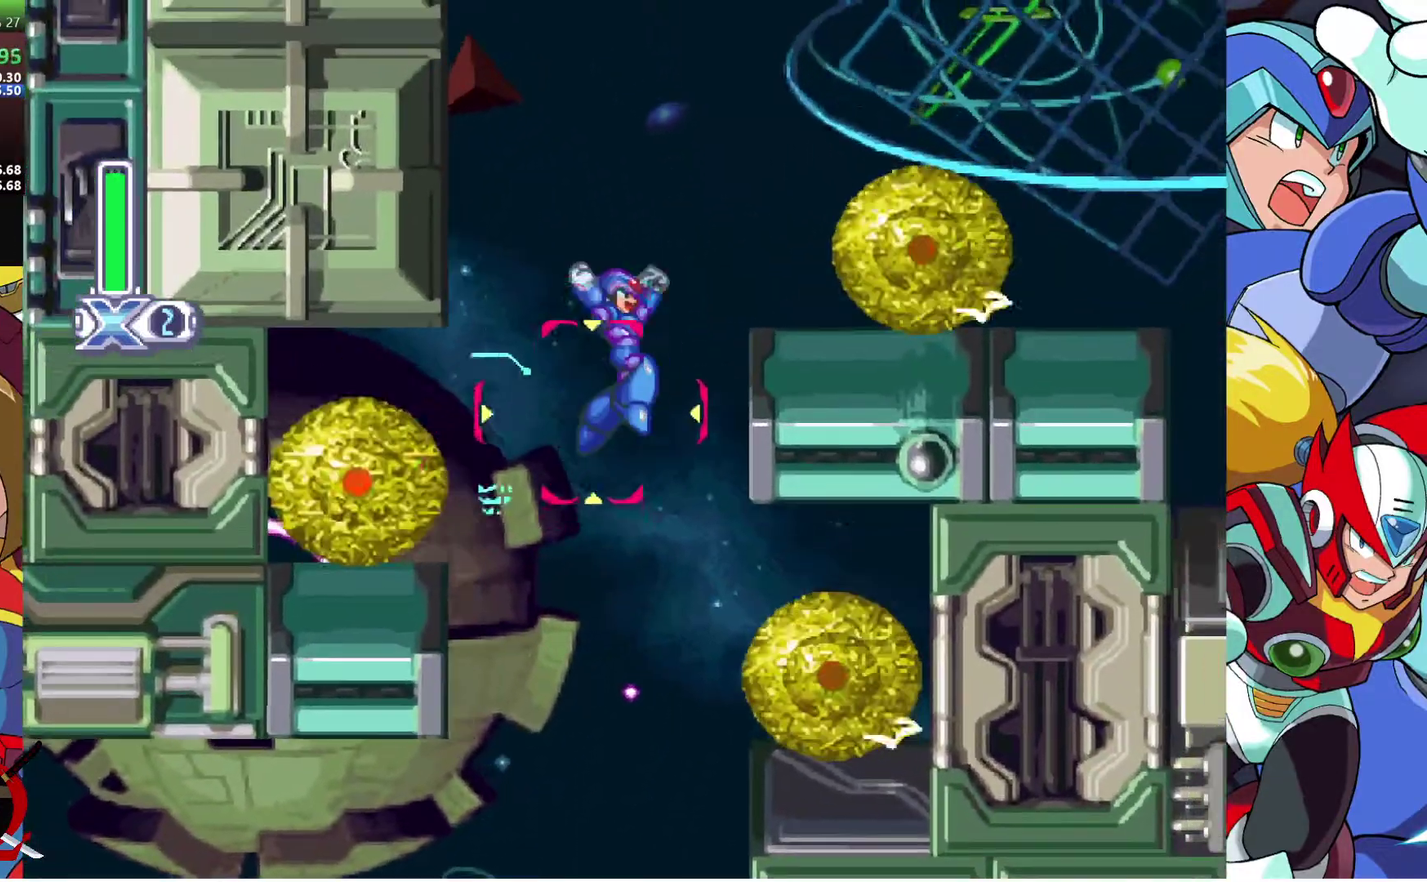
{"buttons": ["CROSS", "DPAD_LEFT"], "left_stick": "center", "right_stick": "center", "events": [[250, "CROSS", "down"], [317, "DPAD_LEFT", "down"], [317, "DPAD_RIGHT", "up"]]}
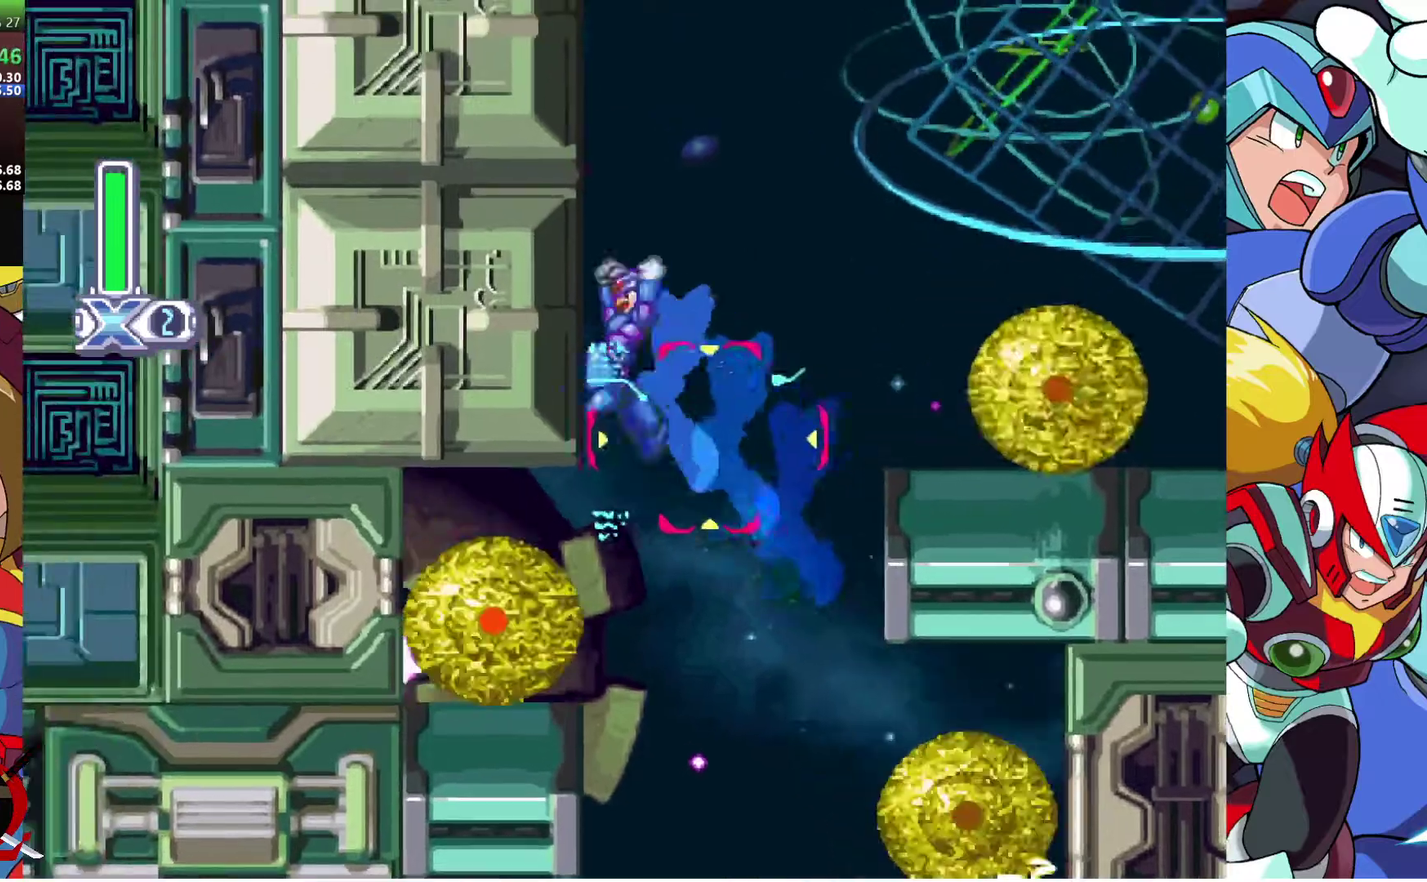
{"buttons": ["DPAD_LEFT"], "left_stick": "center", "right_stick": "center", "events": [[17, "CROSS", "up"], [117, "CROSS", "down"], [317, "CROSS", "up"]]}
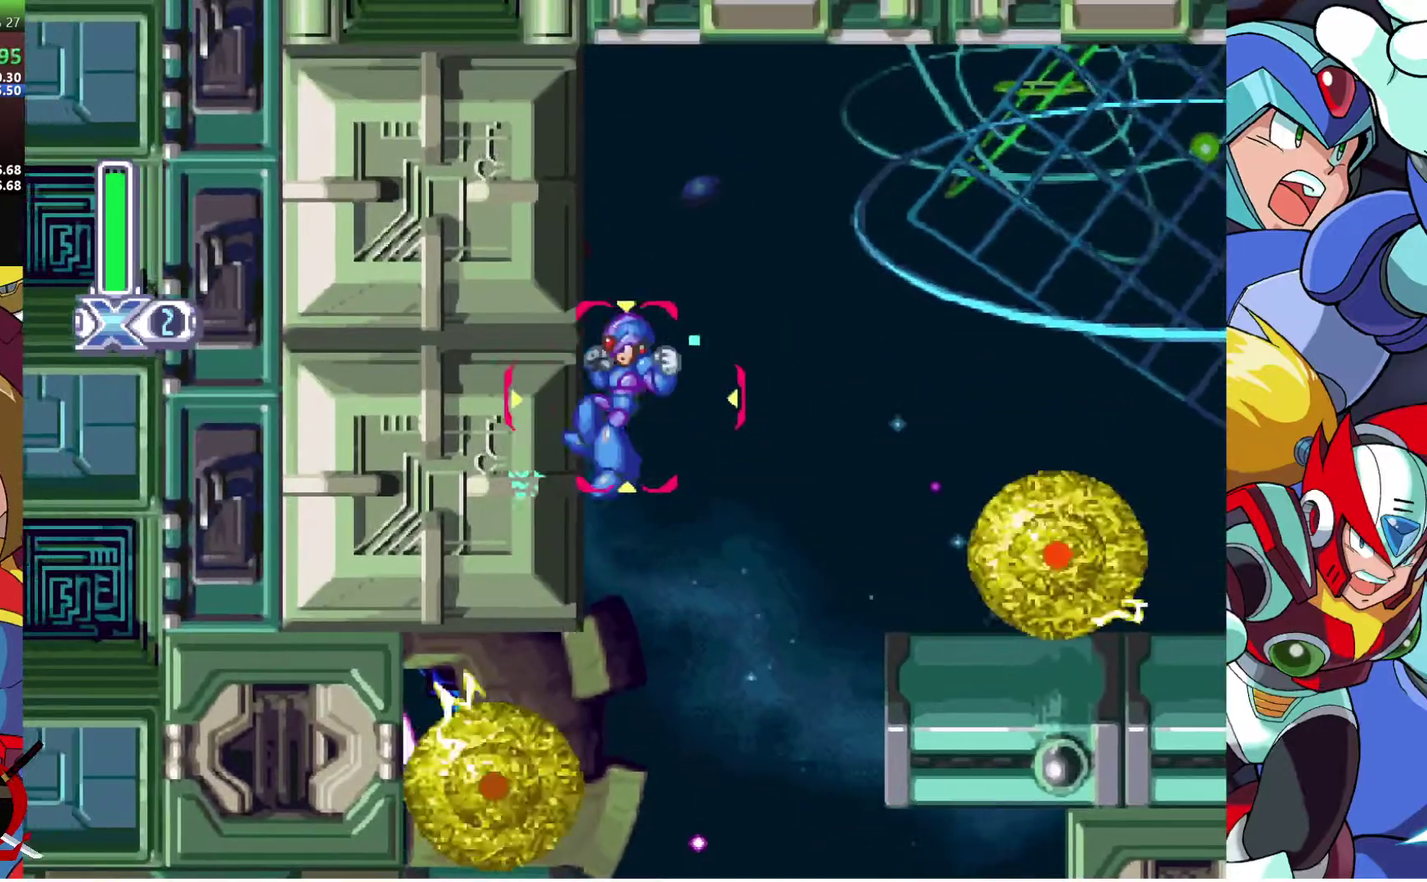
{"buttons": ["DPAD_RIGHT"], "left_stick": "center", "right_stick": "center", "events": [[33, "CROSS", "down"], [83, "DPAD_LEFT", "up"], [100, "DPAD_RIGHT", "down"], [500, "CROSS", "up"]]}
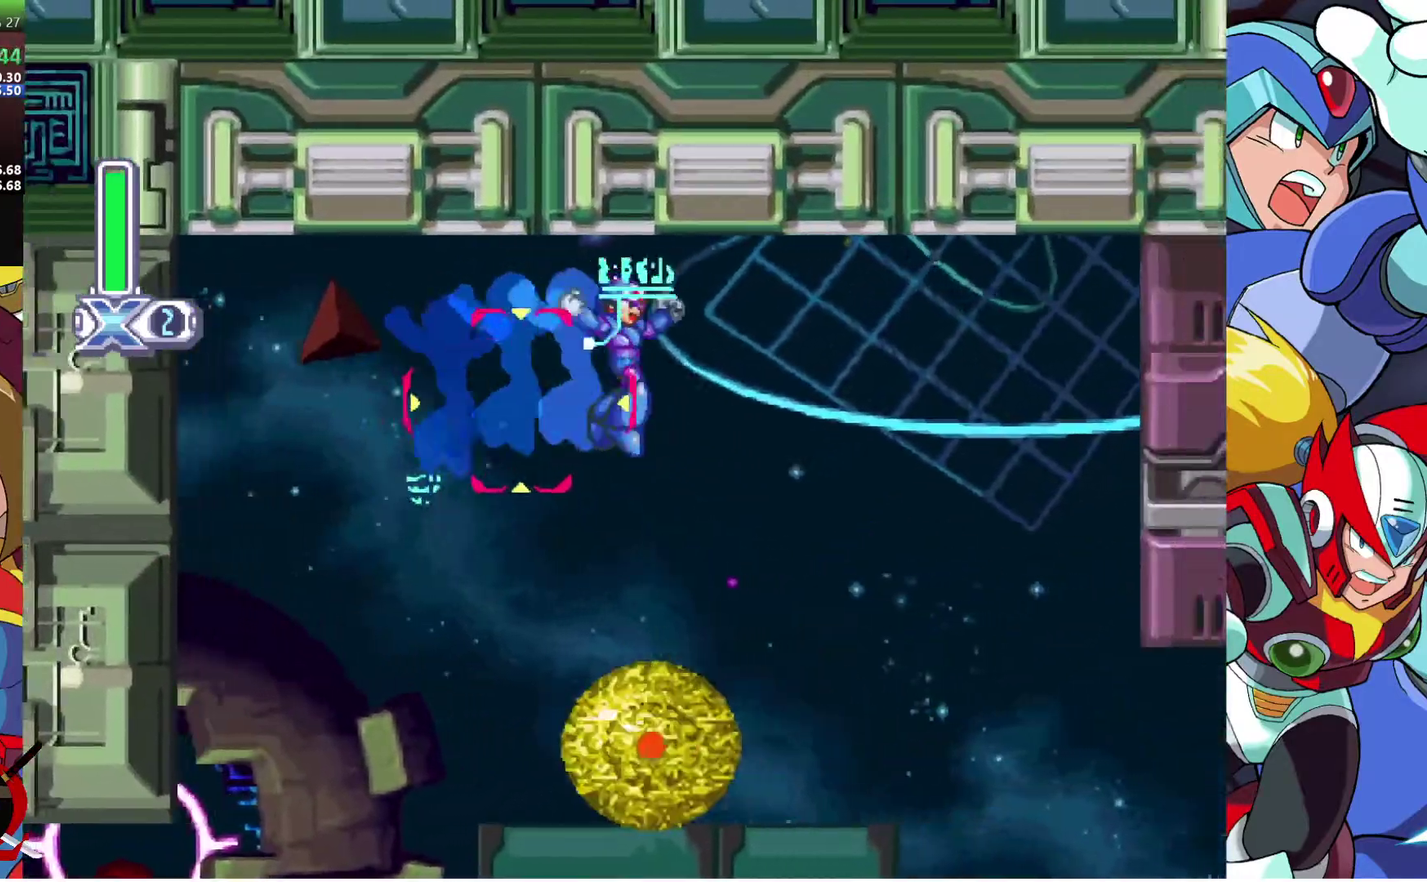
{"buttons": ["DPAD_RIGHT"], "left_stick": "center", "right_stick": "center", "events": []}
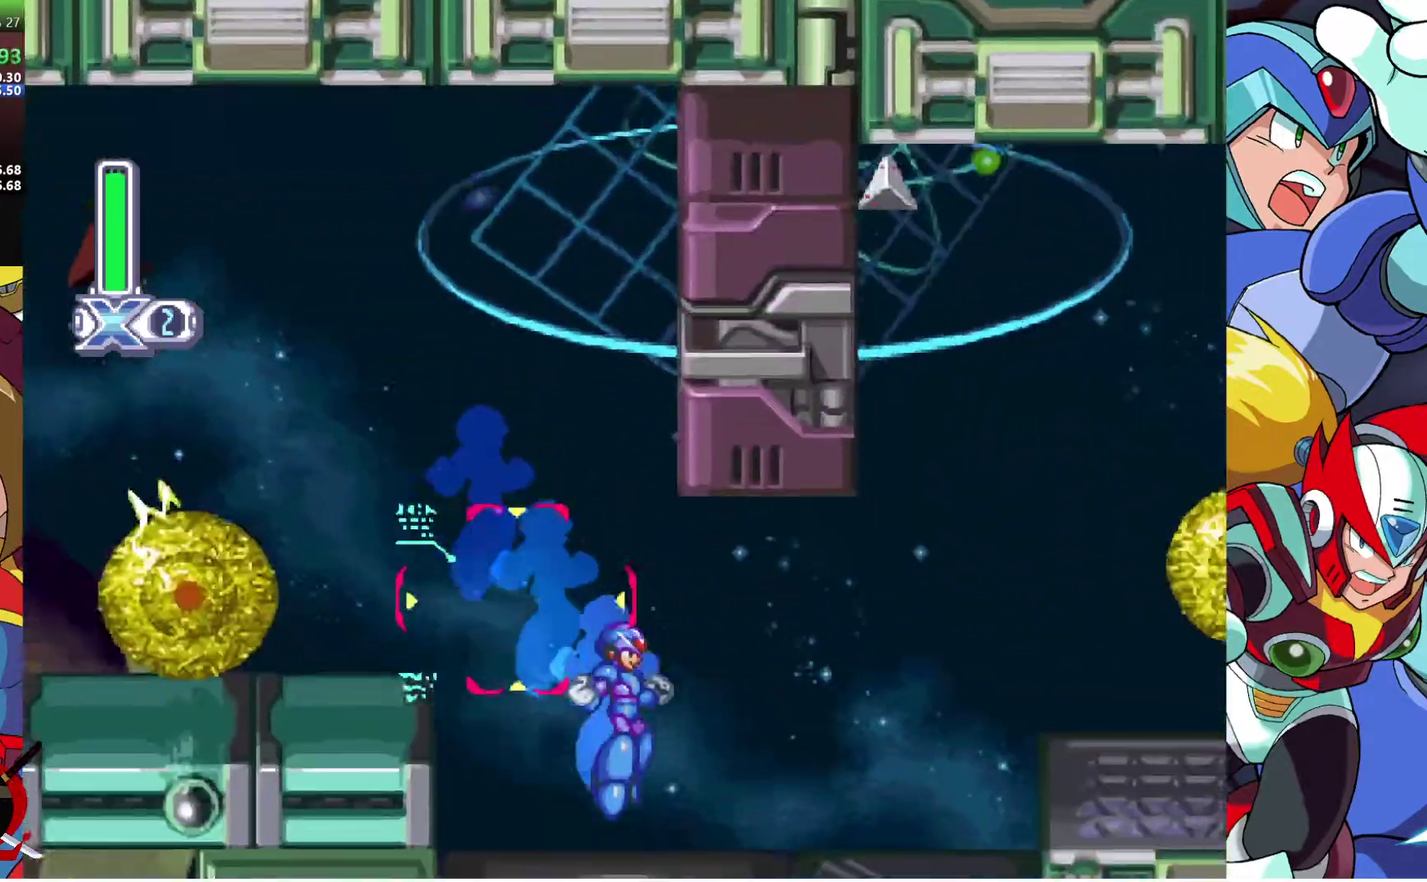
{"buttons": ["DPAD_RIGHT"], "left_stick": "center", "right_stick": "center", "events": []}
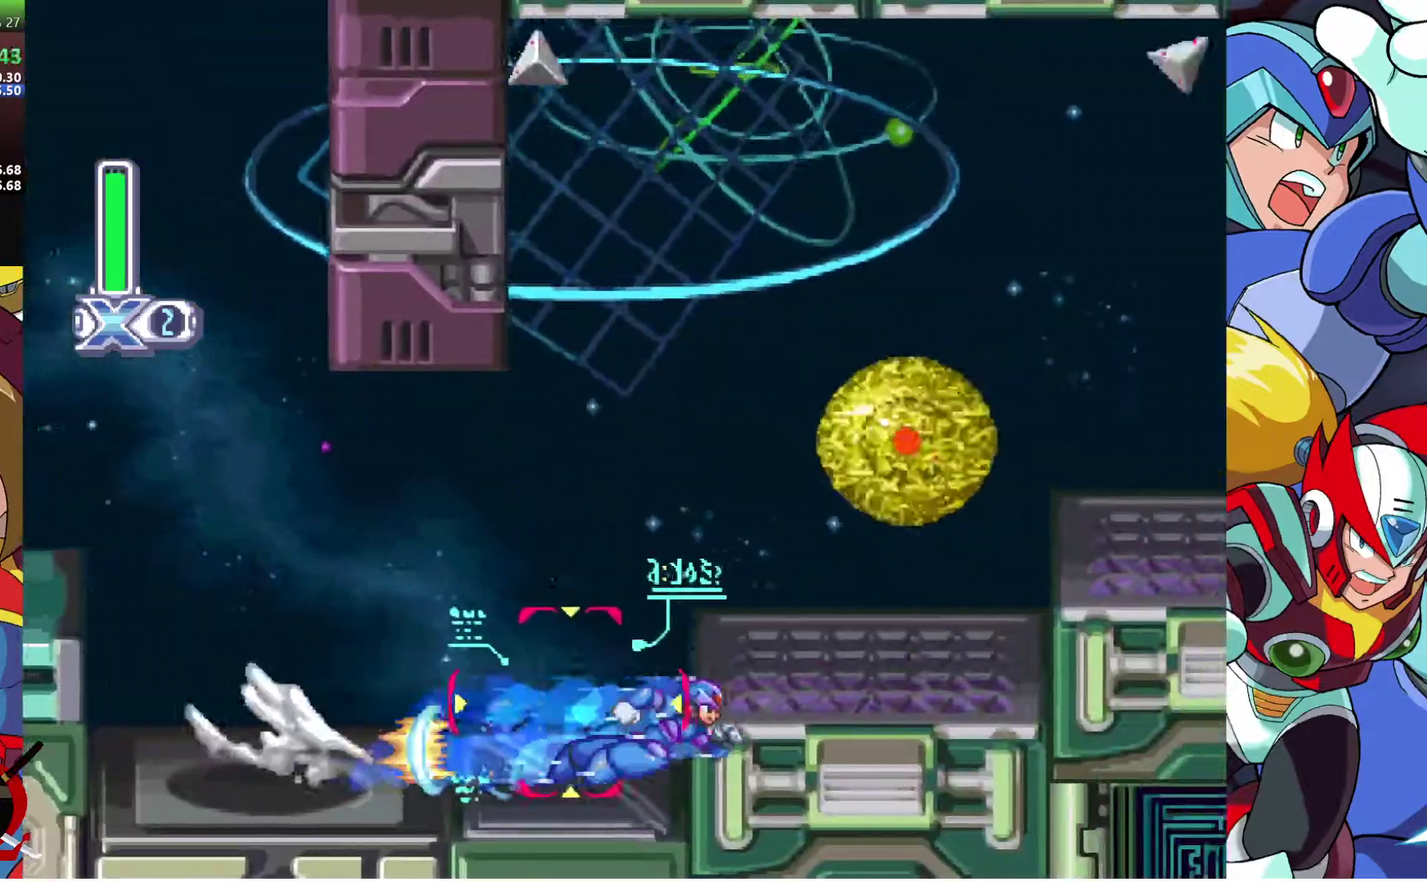
{"buttons": [], "left_stick": "center", "right_stick": "center", "events": [[83, "DPAD_RIGHT", "up"], [117, "CROSS", "down"], [267, "CROSS", "up"], [267, "DPAD_RIGHT", "down"], [350, "DPAD_RIGHT", "up"]]}
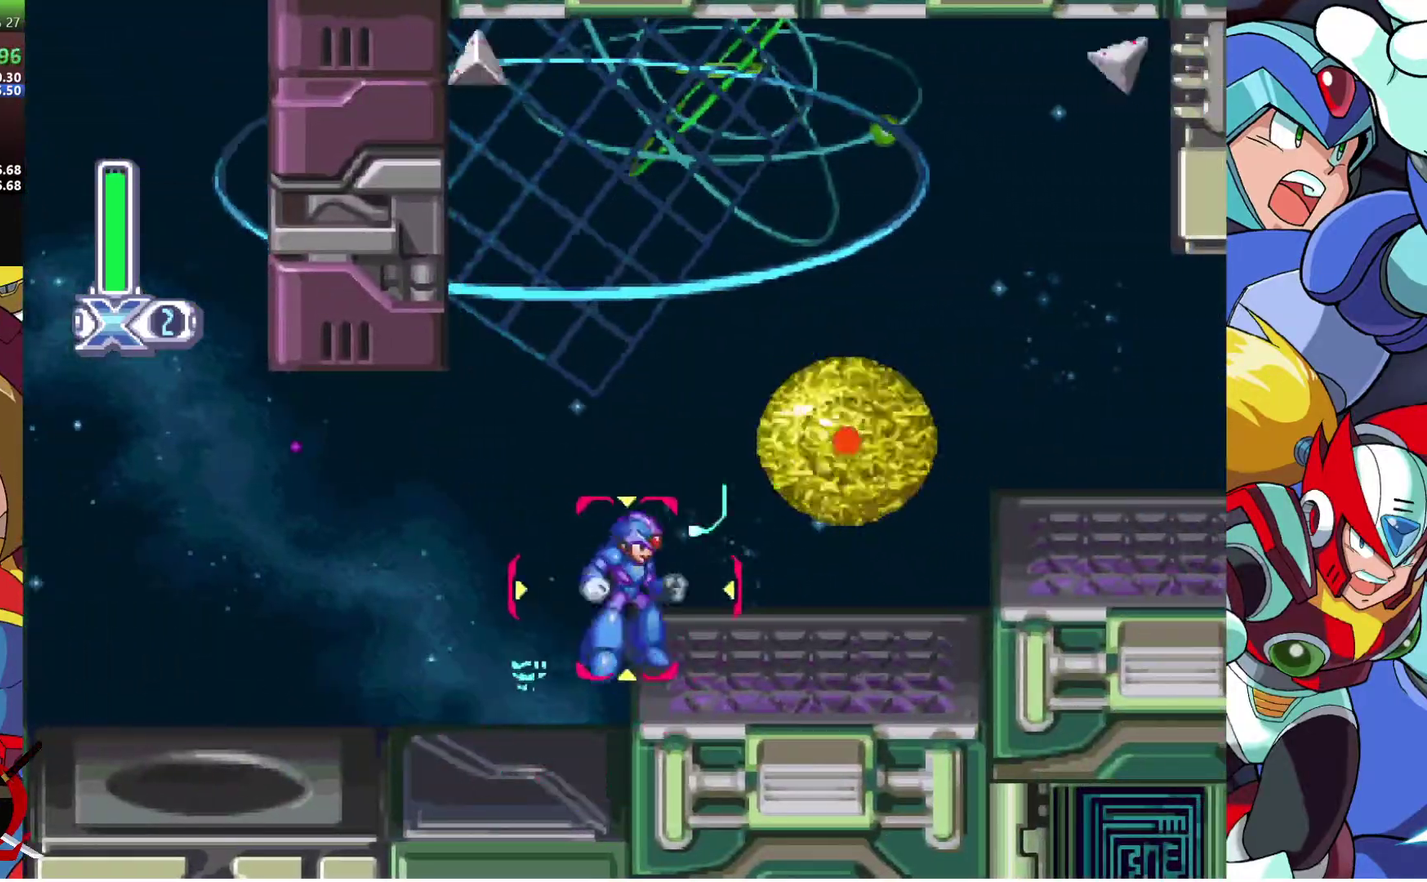
{"buttons": ["DPAD_RIGHT"], "left_stick": "center", "right_stick": "center", "events": [[67, "DPAD_RIGHT", "down"]]}
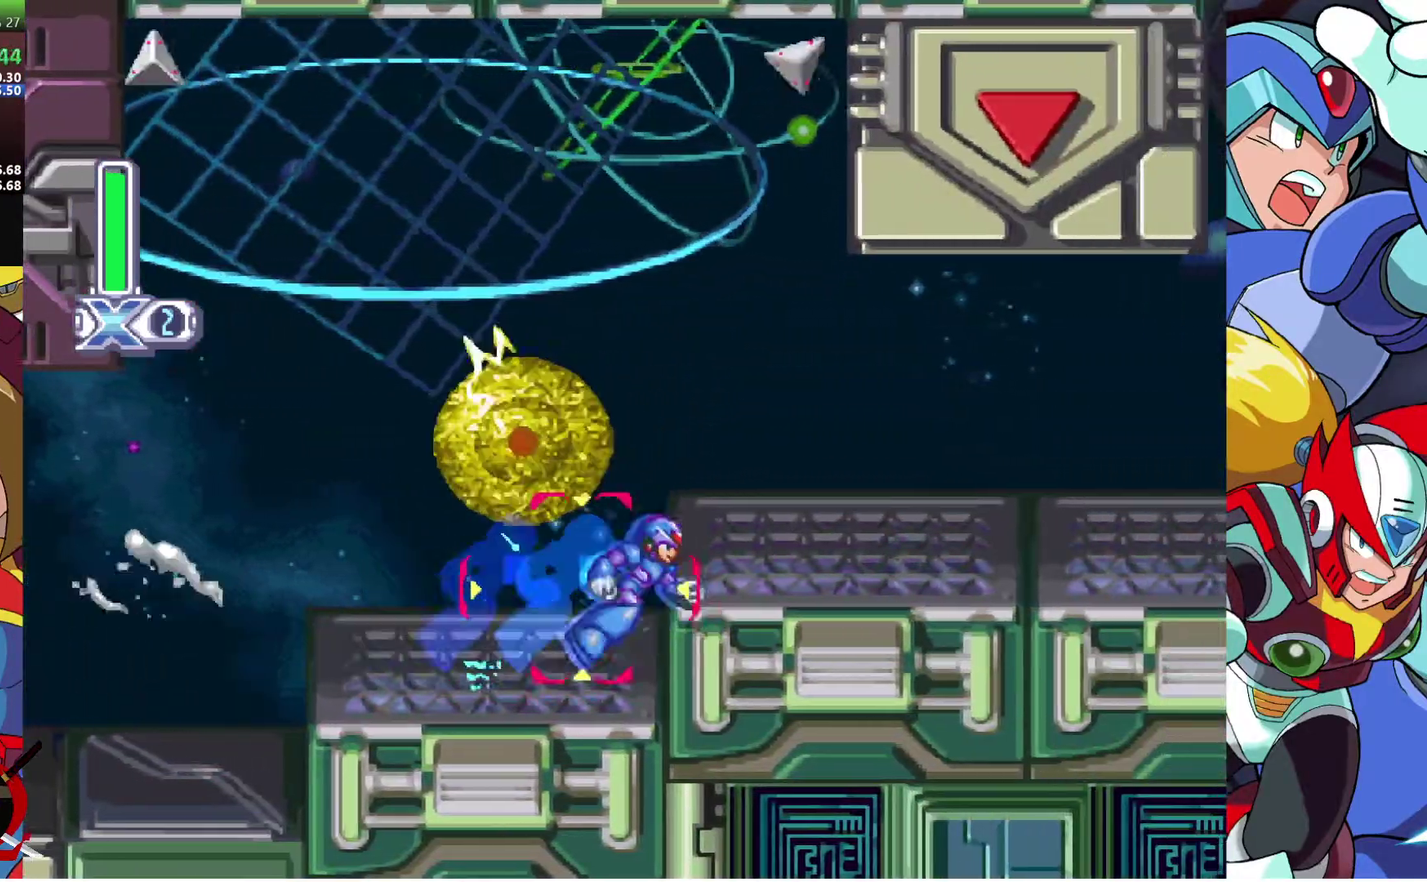
{"buttons": ["DPAD_RIGHT"], "left_stick": "center", "right_stick": "center", "events": [[33, "CROSS", "down"], [183, "CROSS", "up"]]}
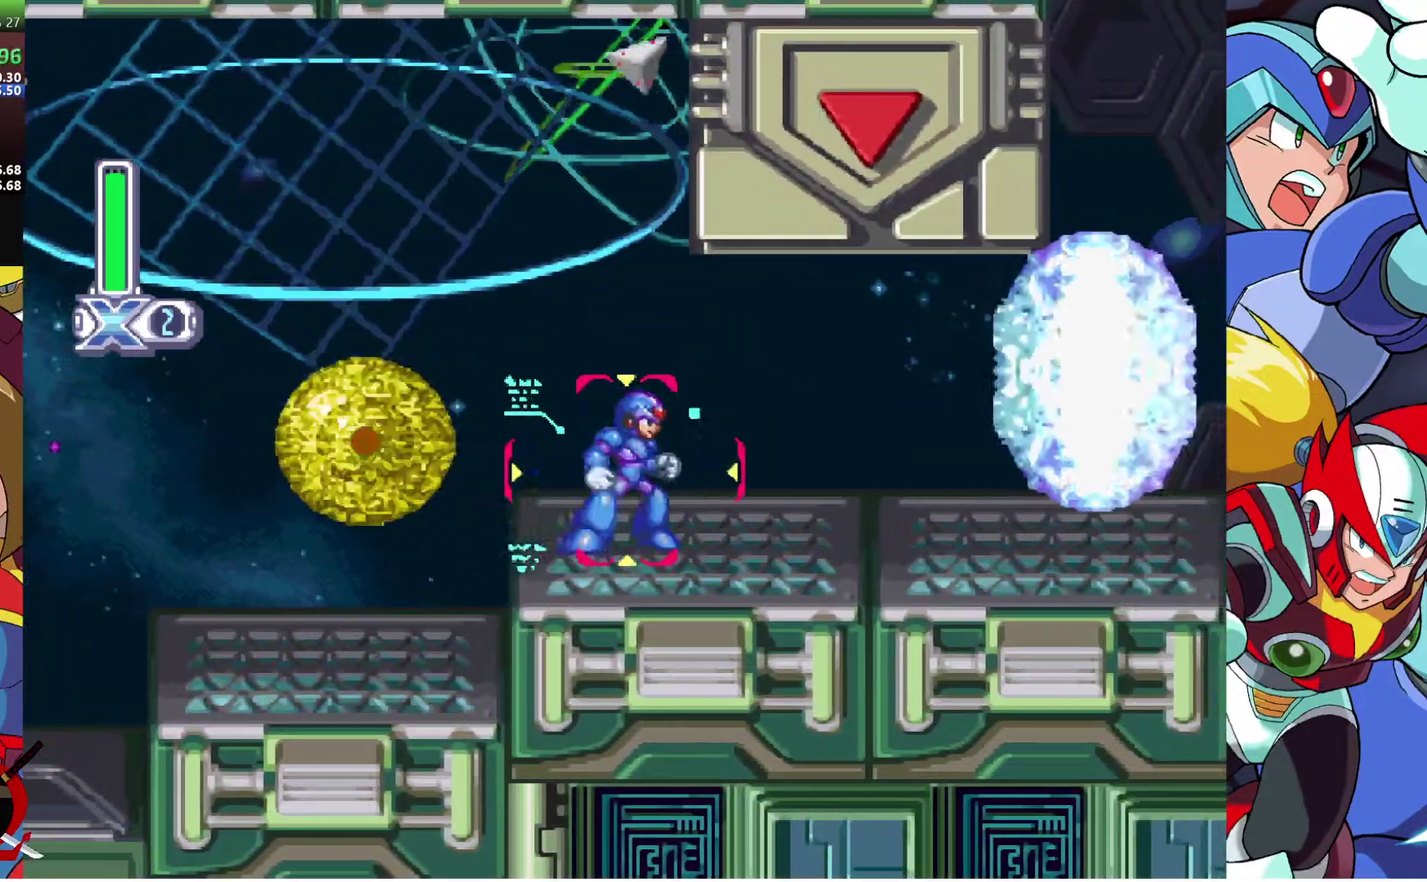
{"buttons": ["DPAD_RIGHT"], "left_stick": "center", "right_stick": "center", "events": [[200, "DPAD_RIGHT", "up"], [283, "DPAD_RIGHT", "down"]]}